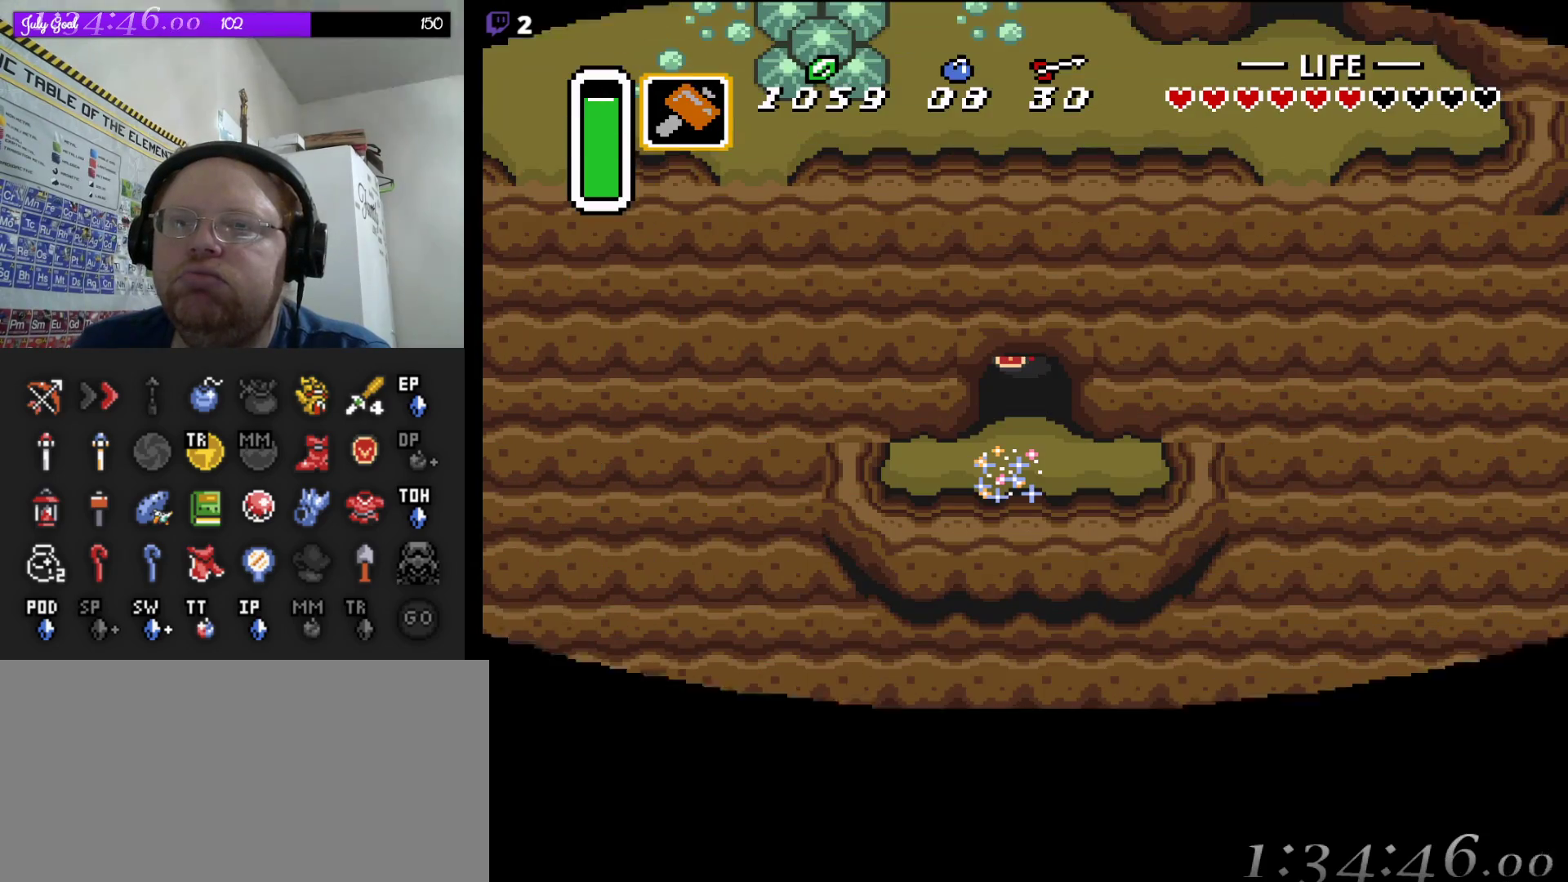
Gameplay with a controller (Nintendo layout); each line is a JSON object with the inputs held at the frame after it (dt_ms = milliseconds from this image to that frame). "events" lists button and stick changes between this image and that frame as [ms after this image, input, new state], when the widget could be followed in between. Not read: L3 R3.
{"dt_ms": 500, "buttons": ["DPAD_DOWN"], "events": [[150, "DPAD_DOWN", "down"]]}
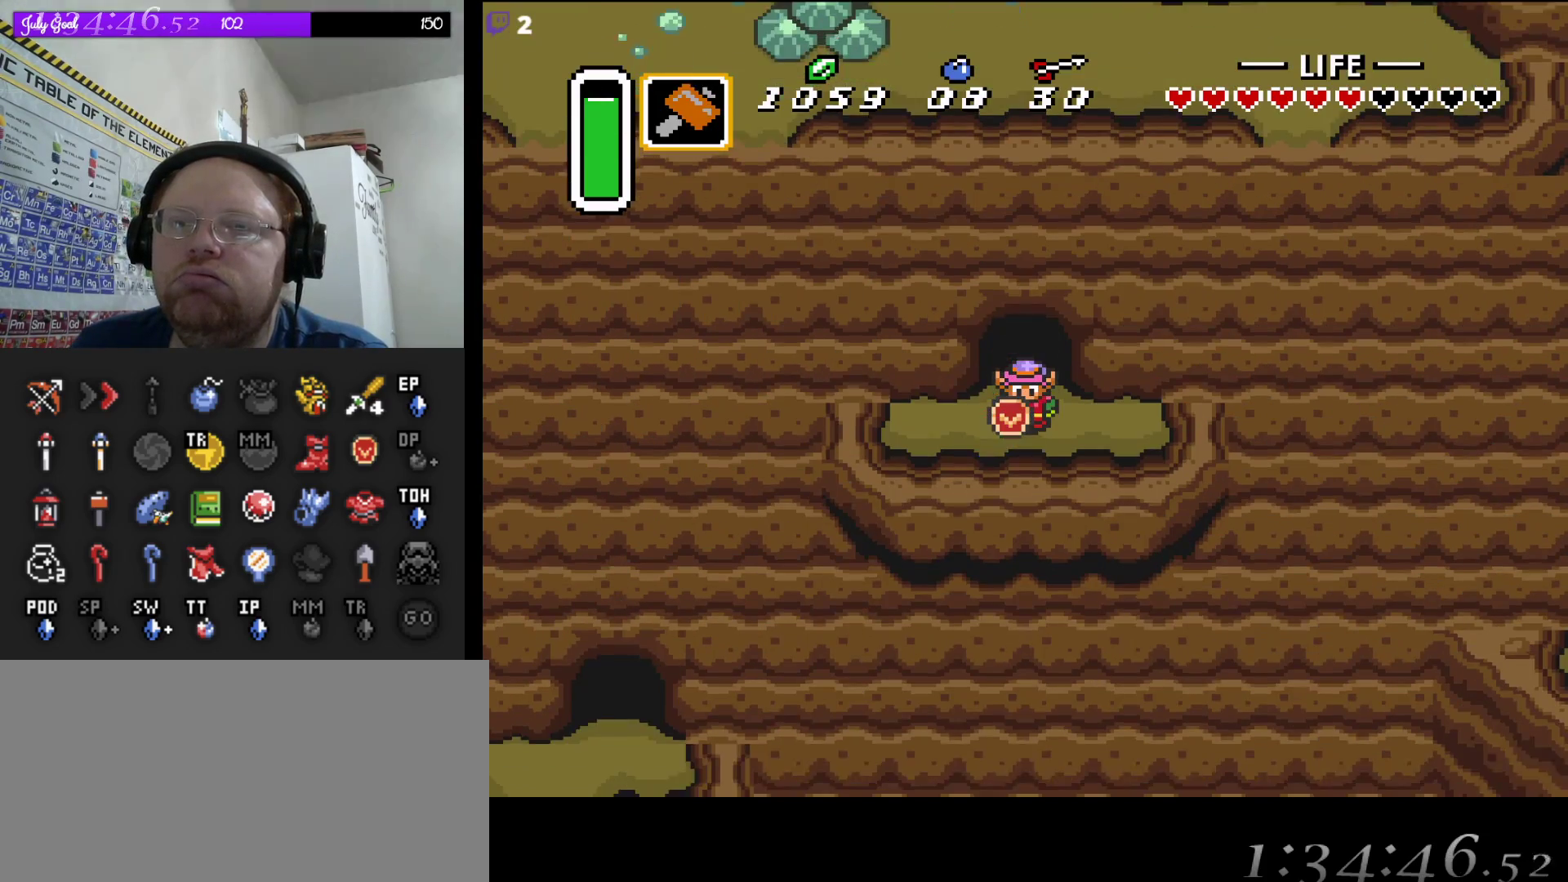
{"dt_ms": 500, "buttons": [], "events": [[100, "DPAD_DOWN", "up"]]}
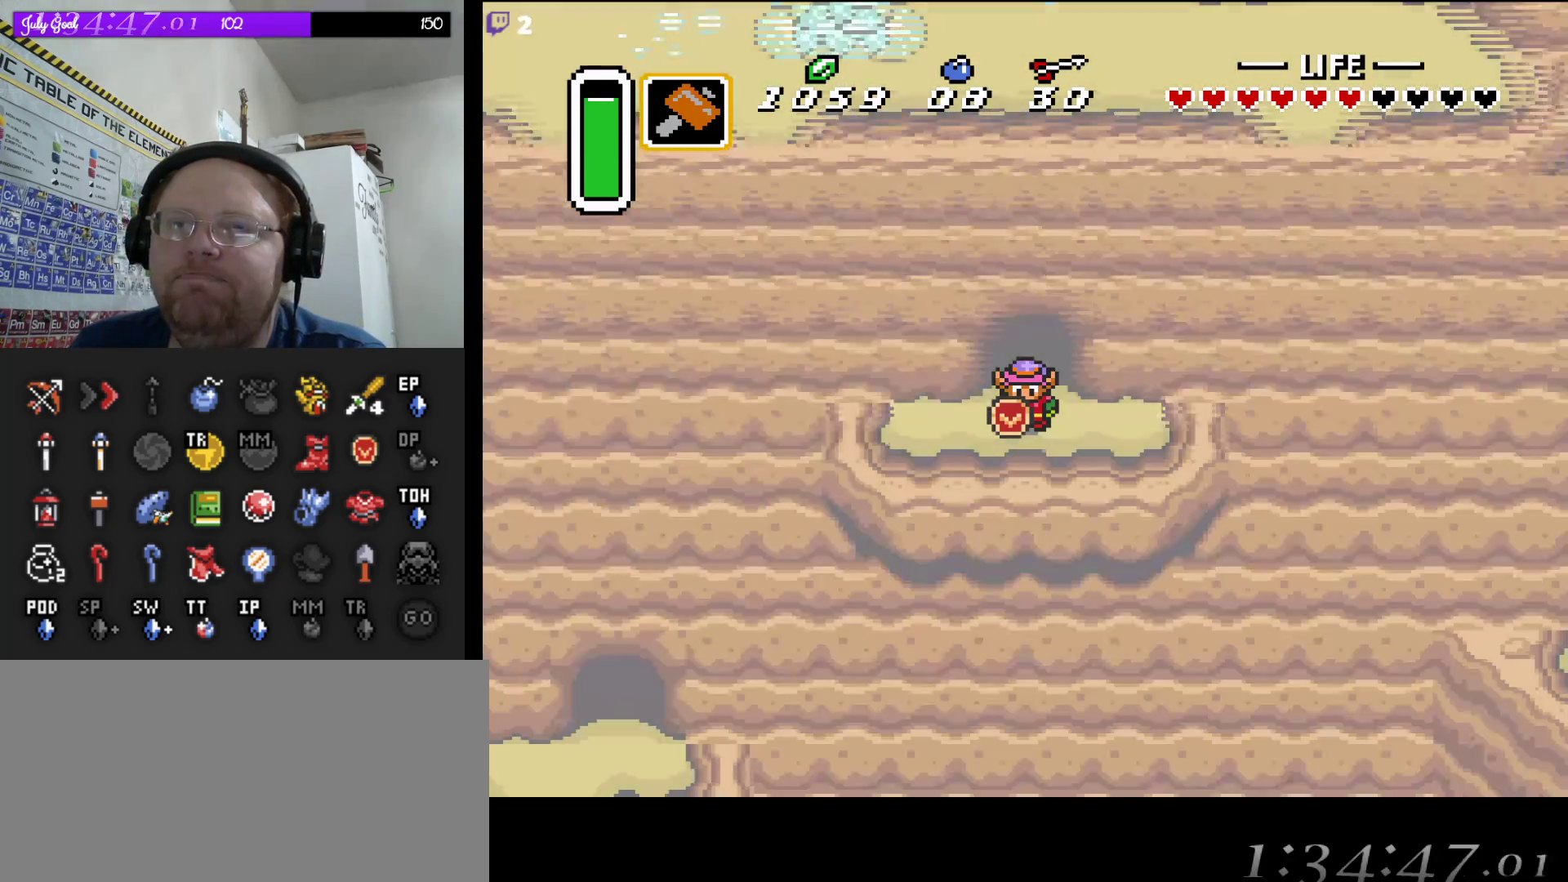
{"dt_ms": 500, "buttons": [], "events": []}
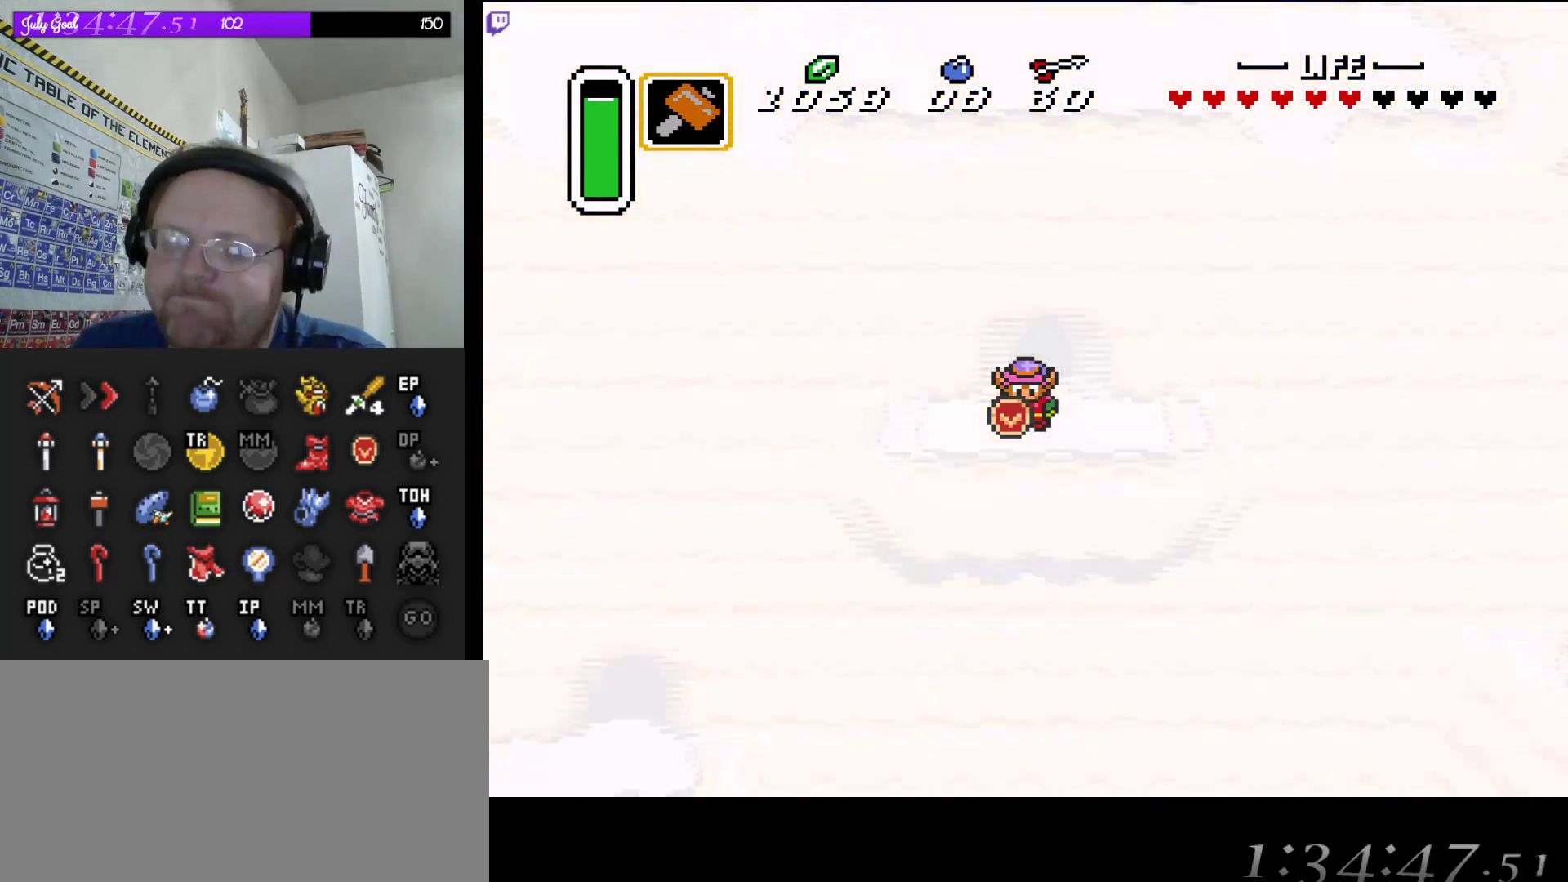
{"dt_ms": 500, "buttons": [], "events": []}
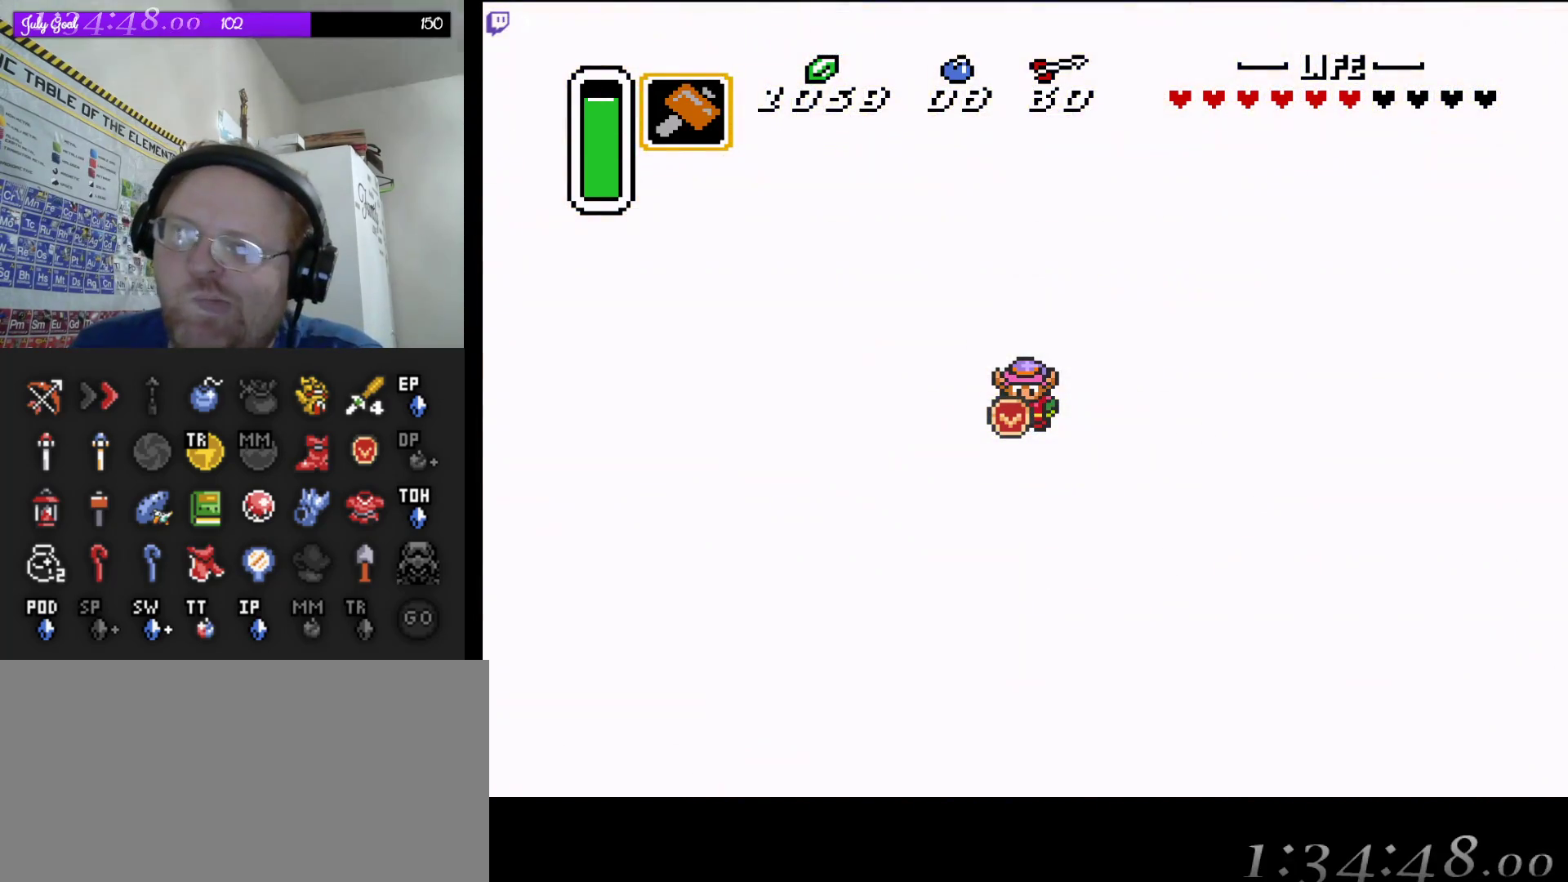
{"dt_ms": 500, "buttons": [], "events": []}
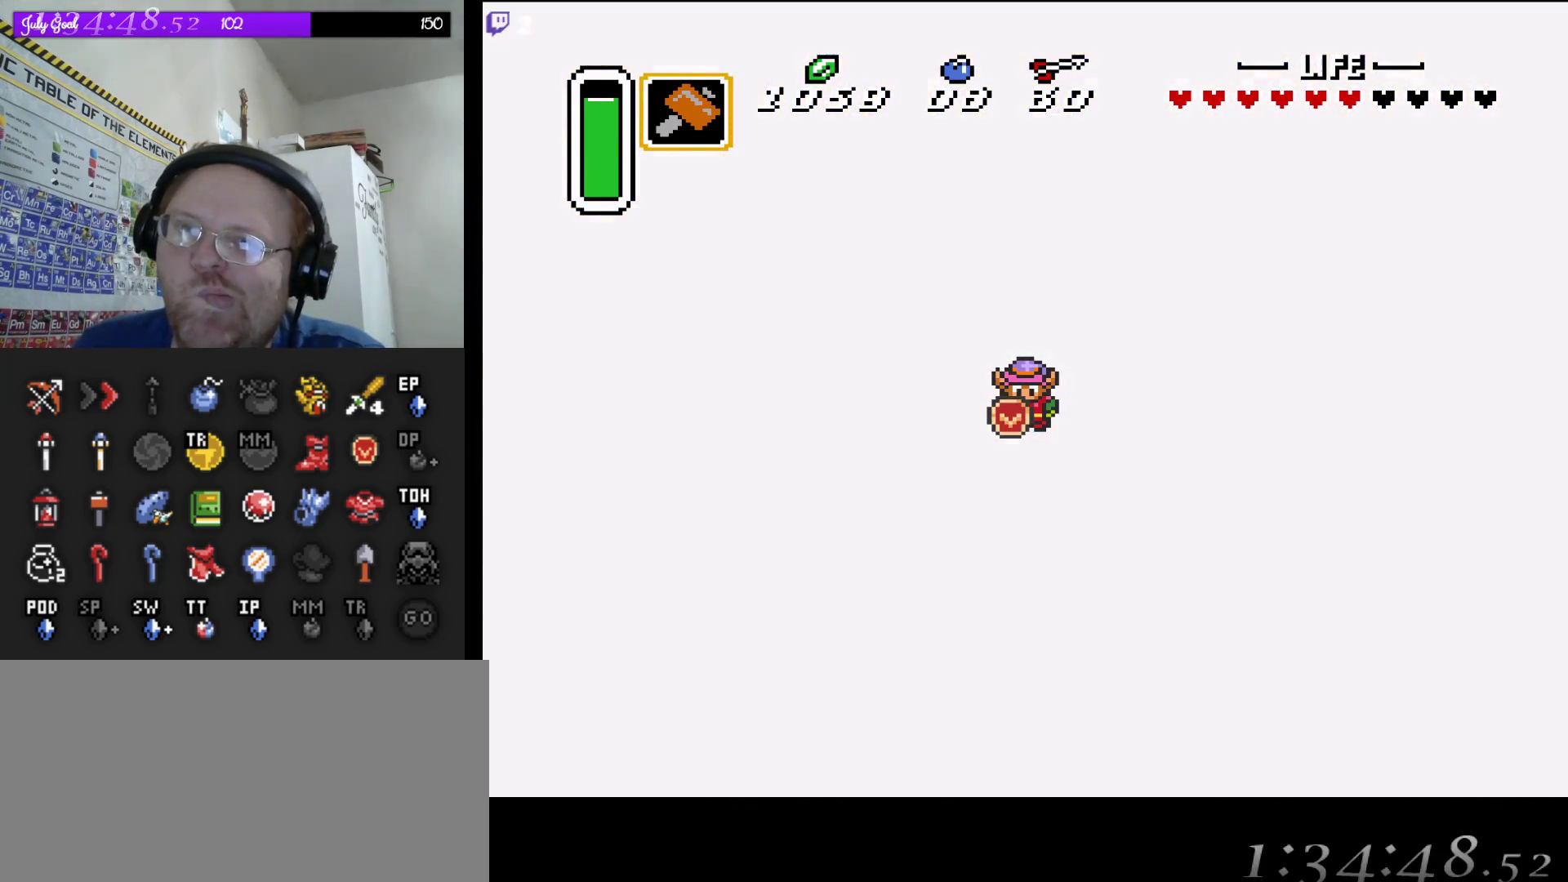
{"dt_ms": 500, "buttons": [], "events": []}
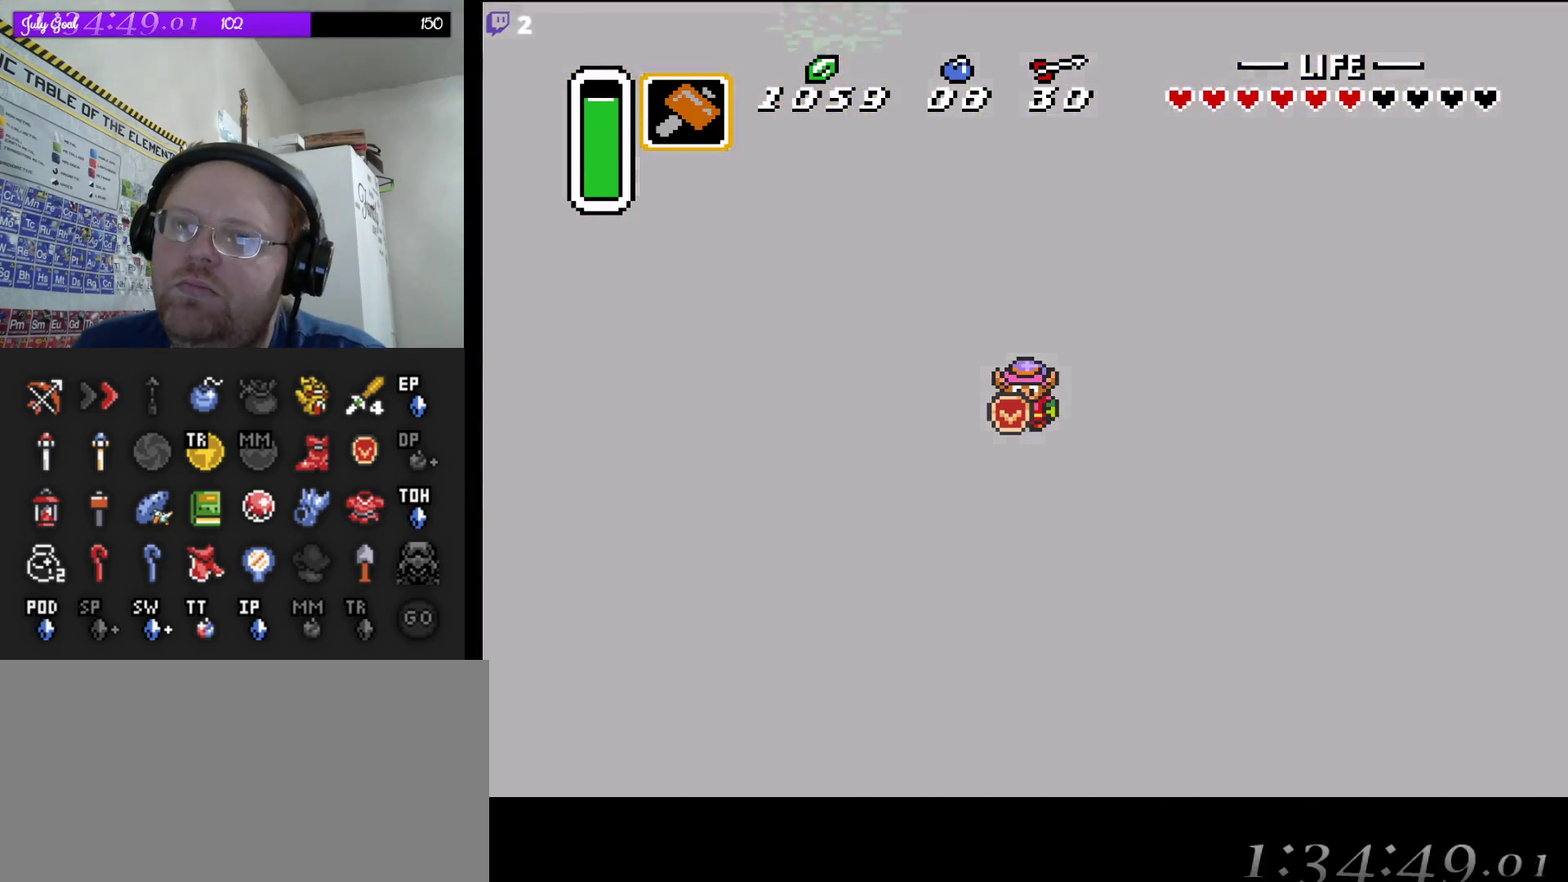
{"dt_ms": 500, "buttons": [], "events": []}
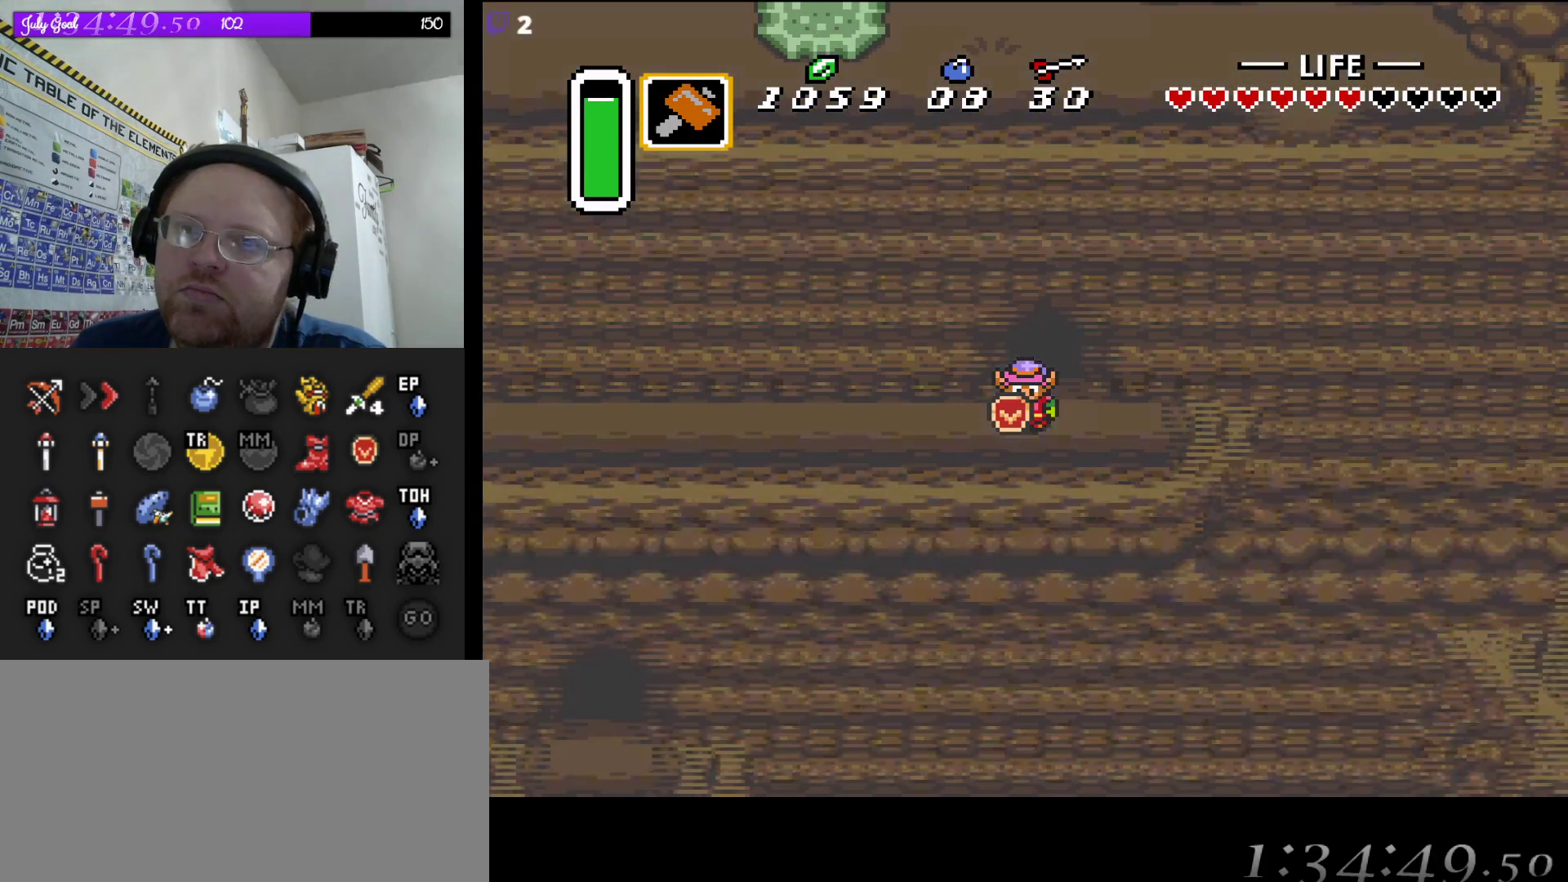
{"dt_ms": 500, "buttons": [], "events": []}
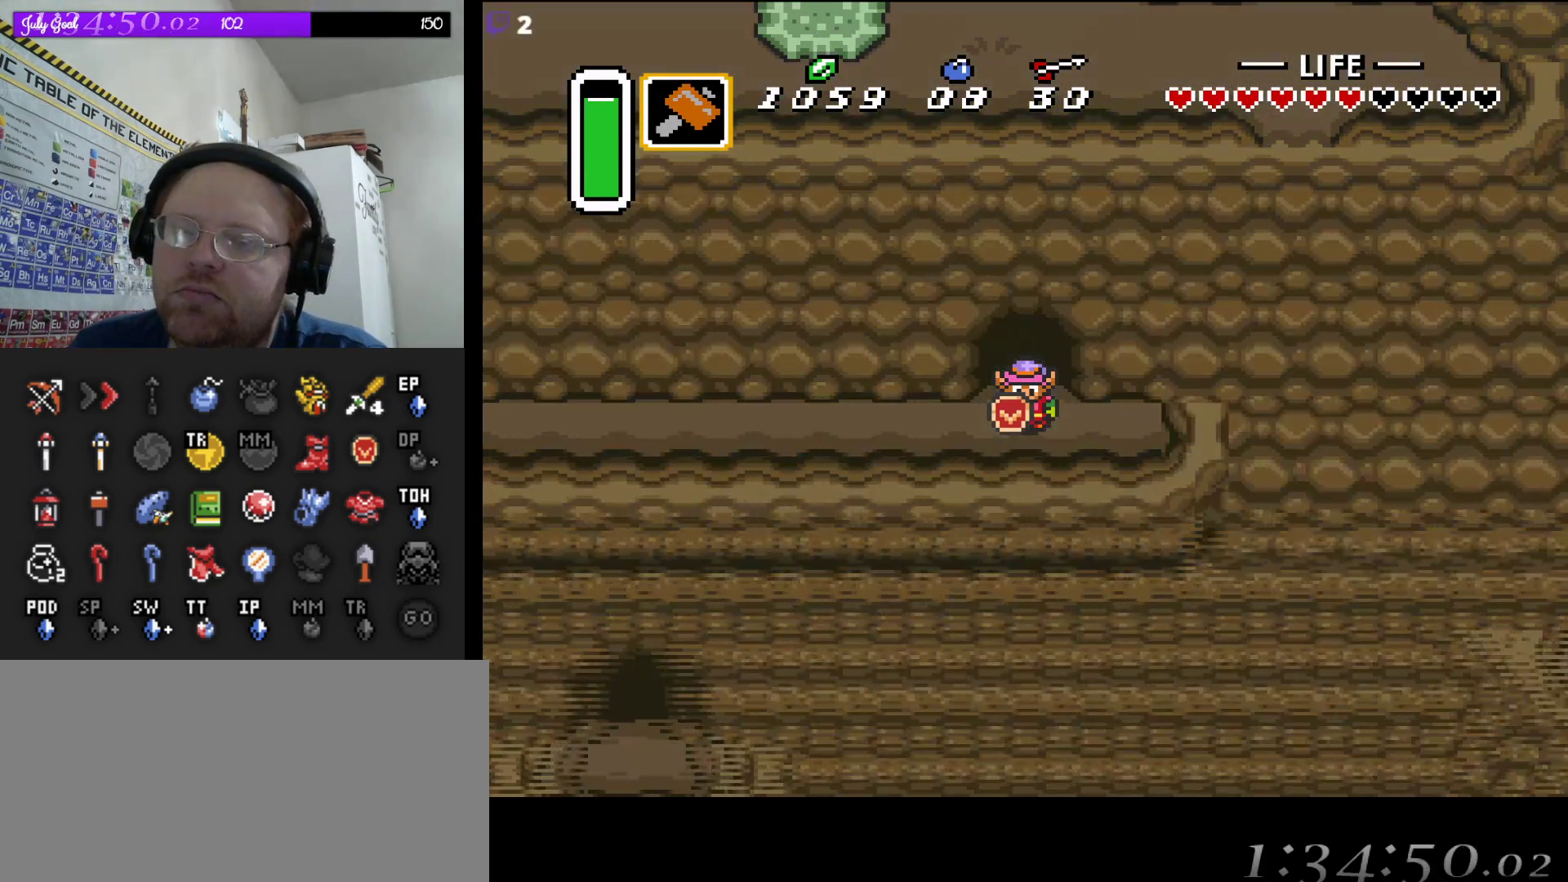
{"dt_ms": 500, "buttons": ["DPAD_UP"], "events": [[267, "DPAD_UP", "down"]]}
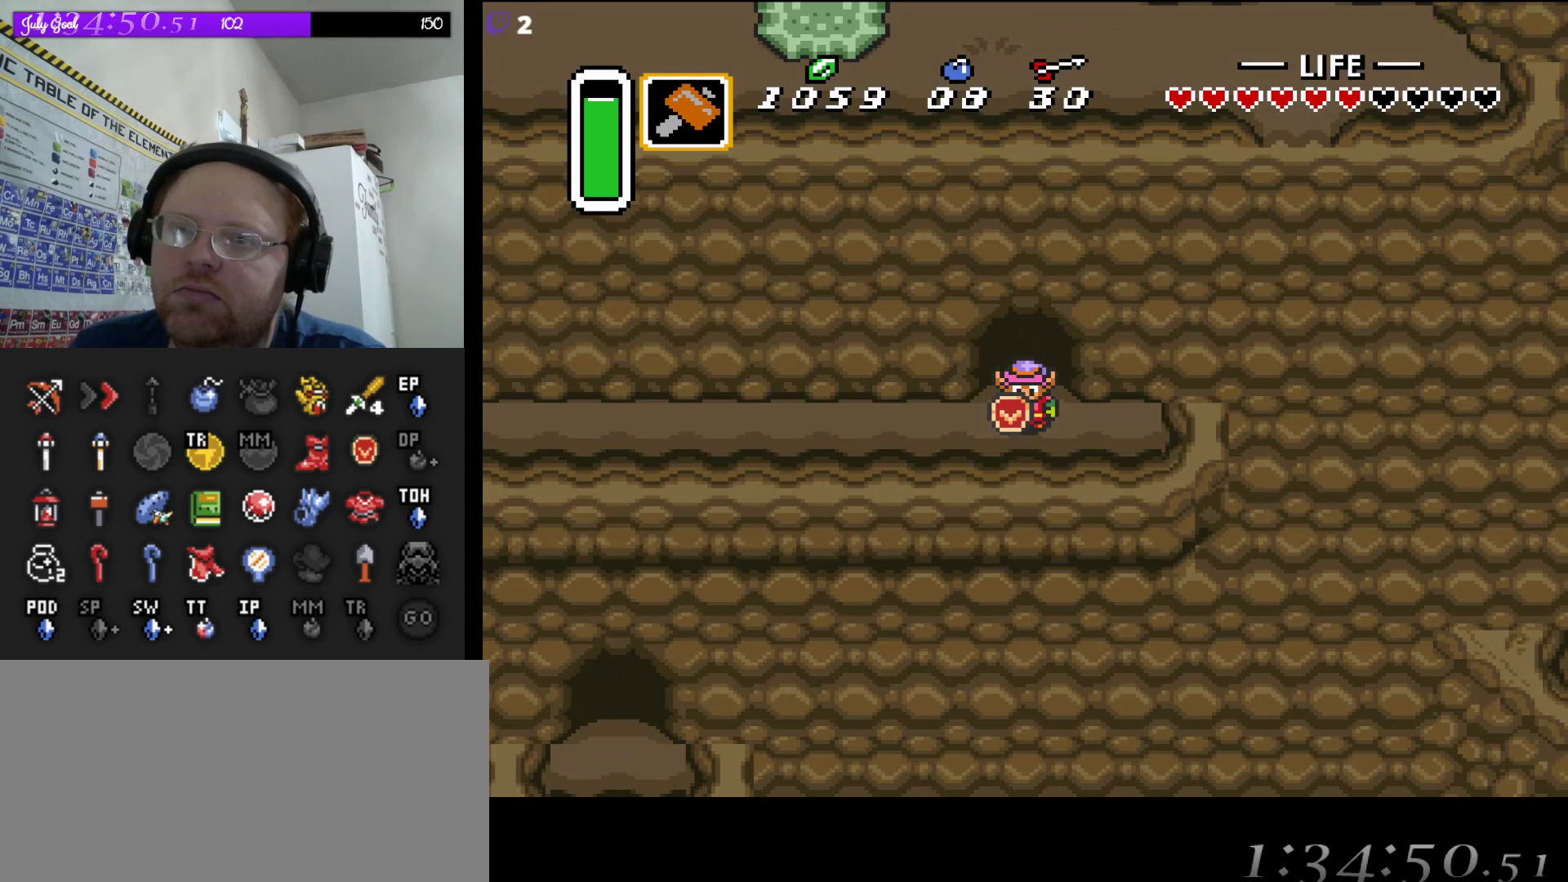
{"dt_ms": 500, "buttons": ["DPAD_UP"], "events": []}
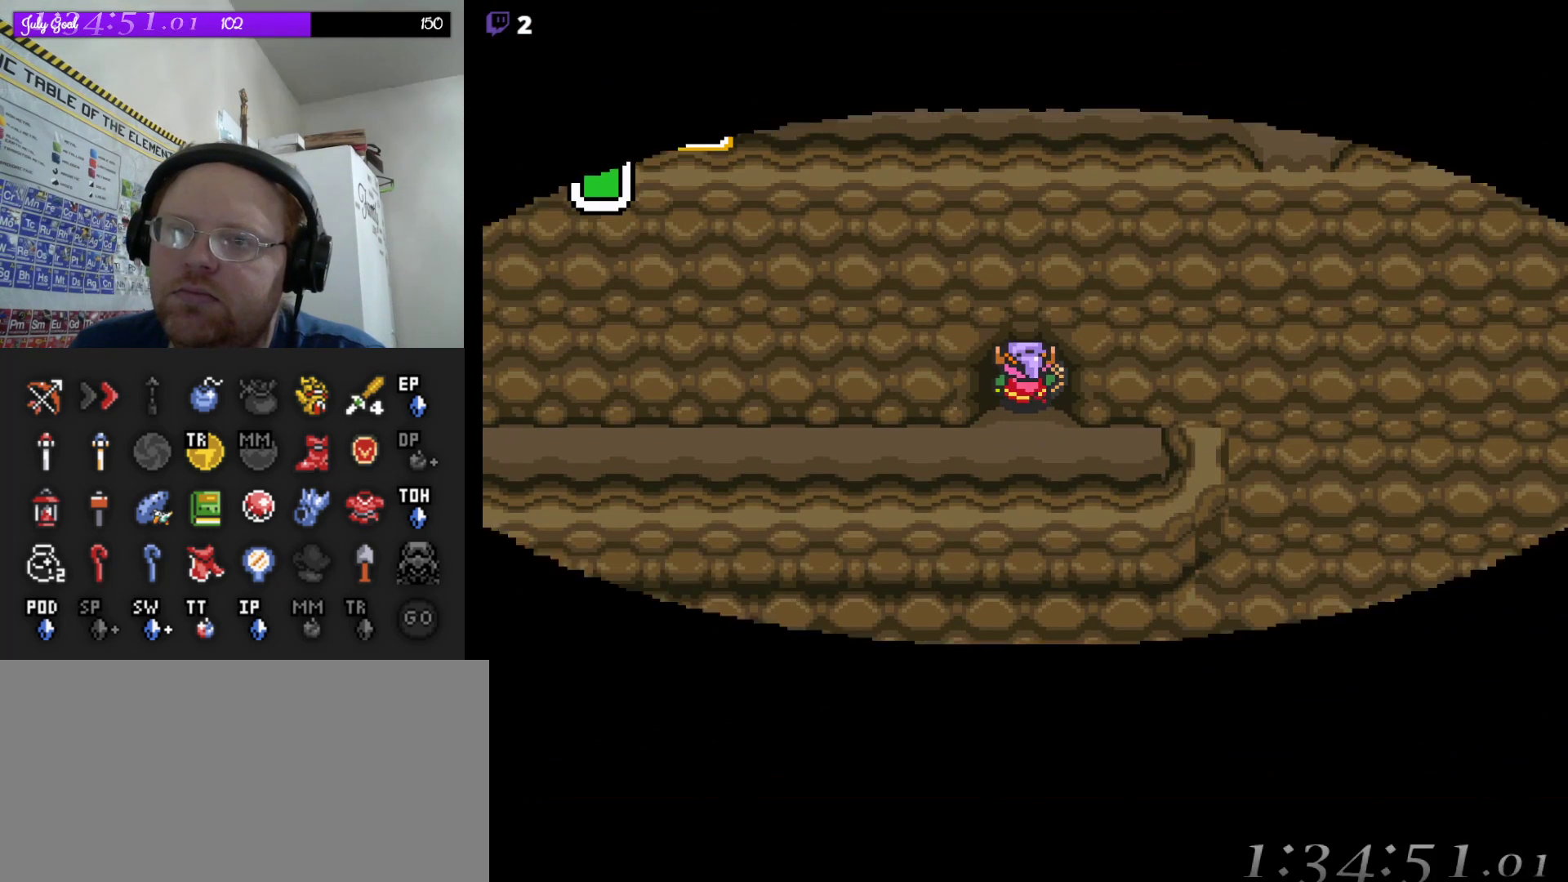
{"dt_ms": 500, "buttons": [], "events": [[350, "DPAD_UP", "up"]]}
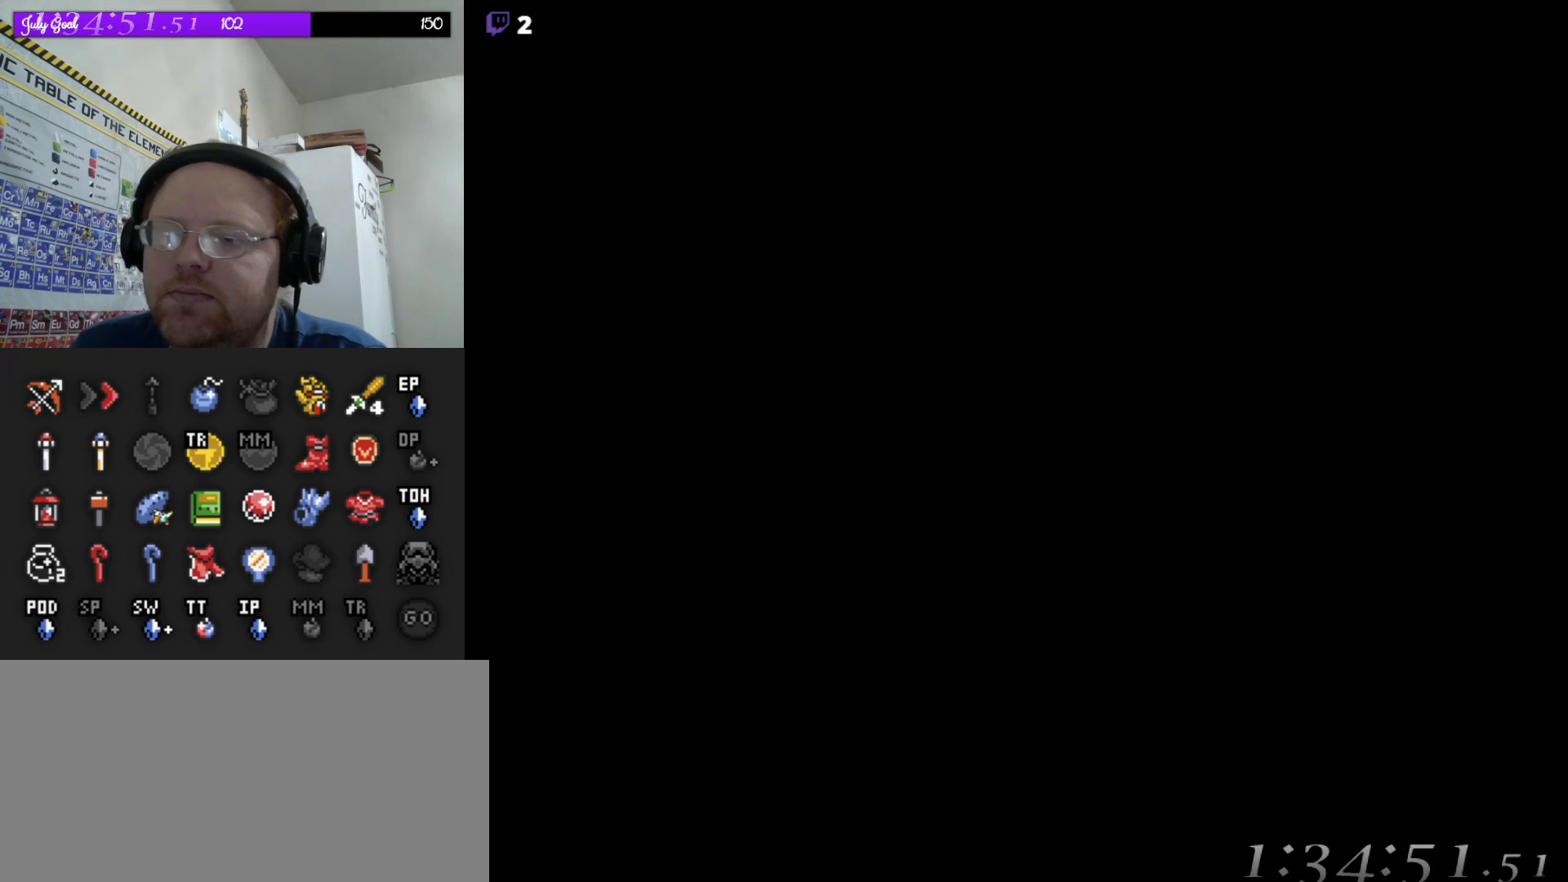
{"dt_ms": 500, "buttons": [], "events": []}
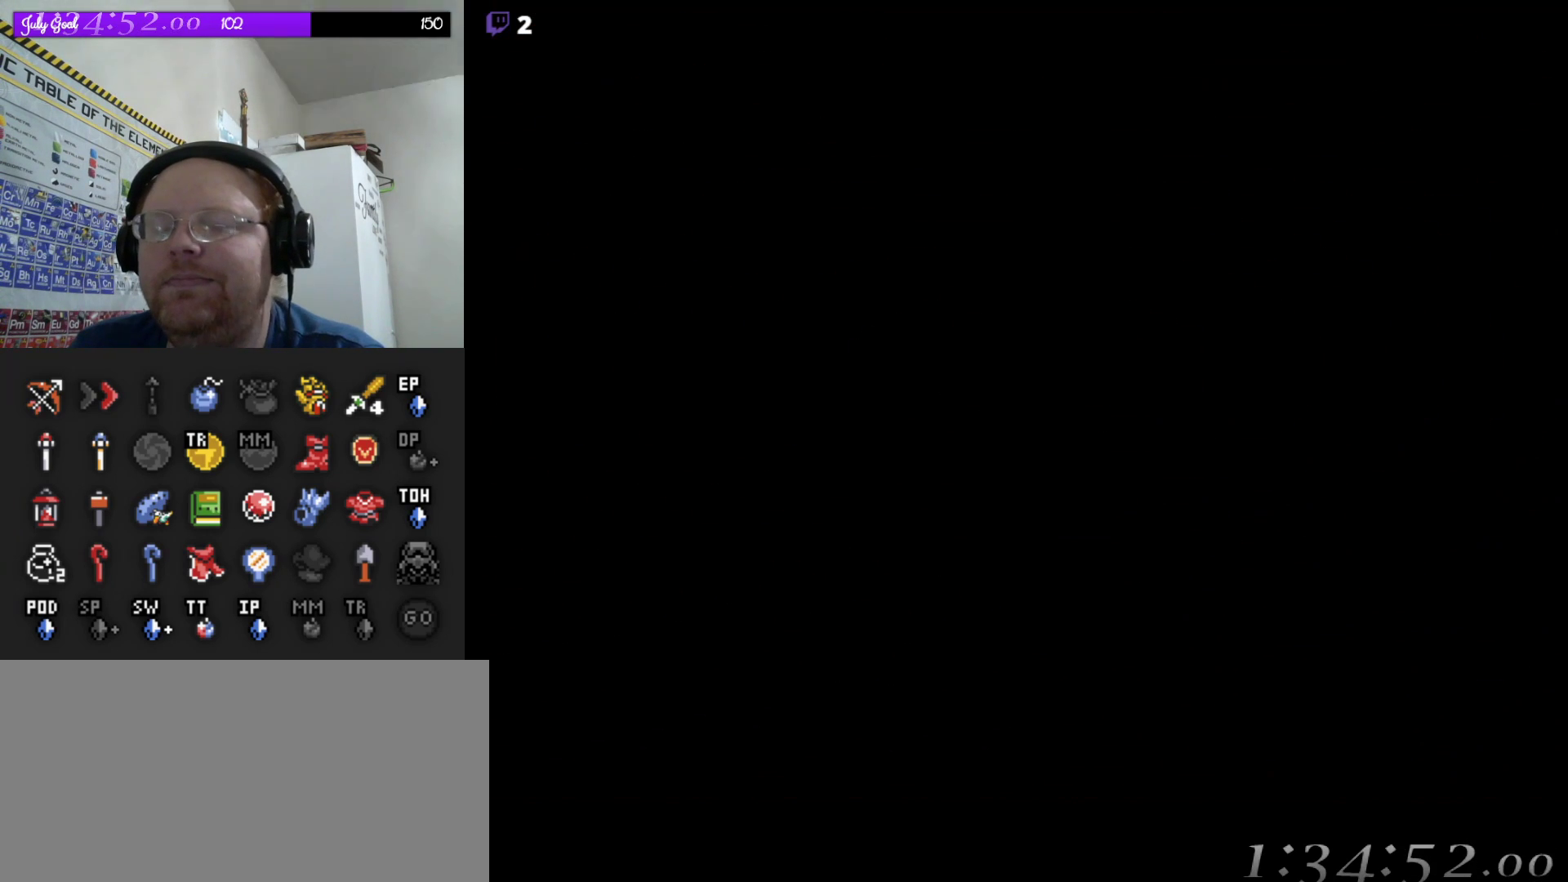
{"dt_ms": 500, "buttons": [], "events": []}
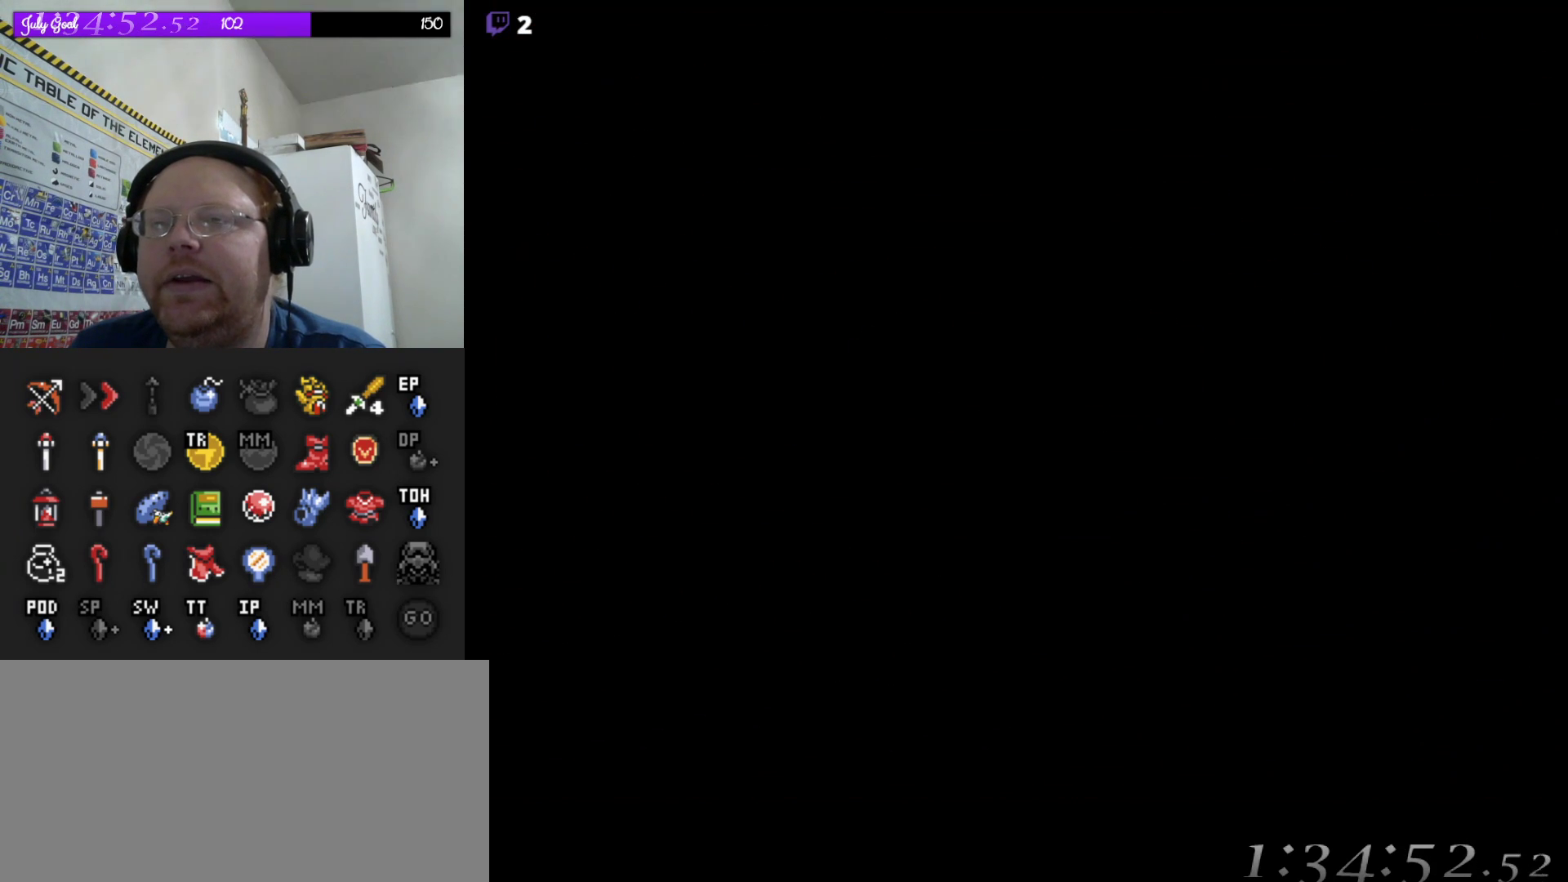
{"dt_ms": 500, "buttons": [], "events": []}
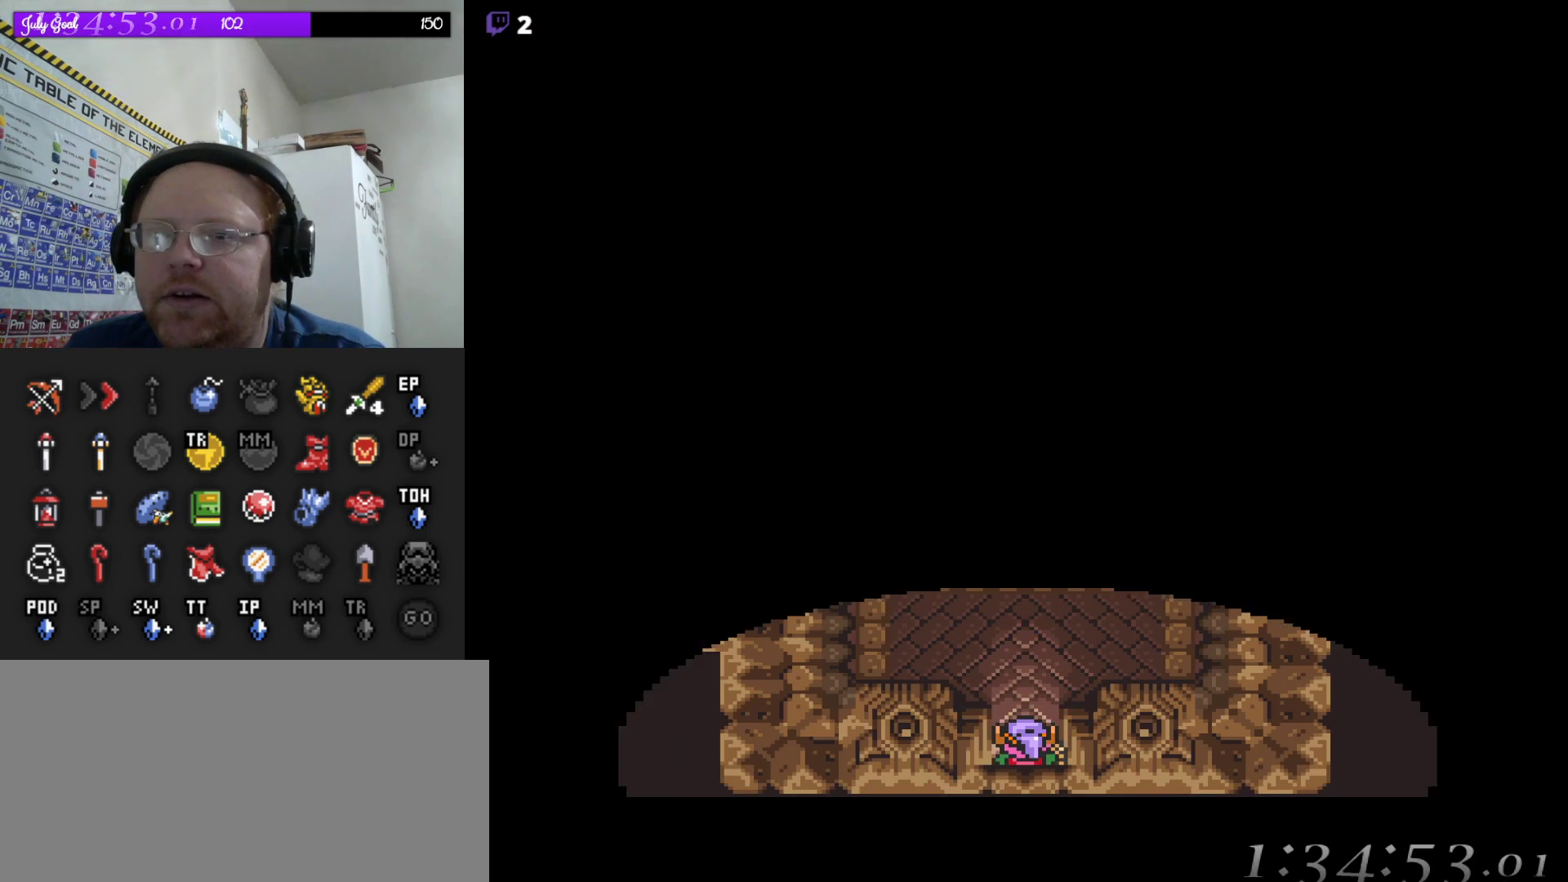
{"dt_ms": 500, "buttons": [], "events": []}
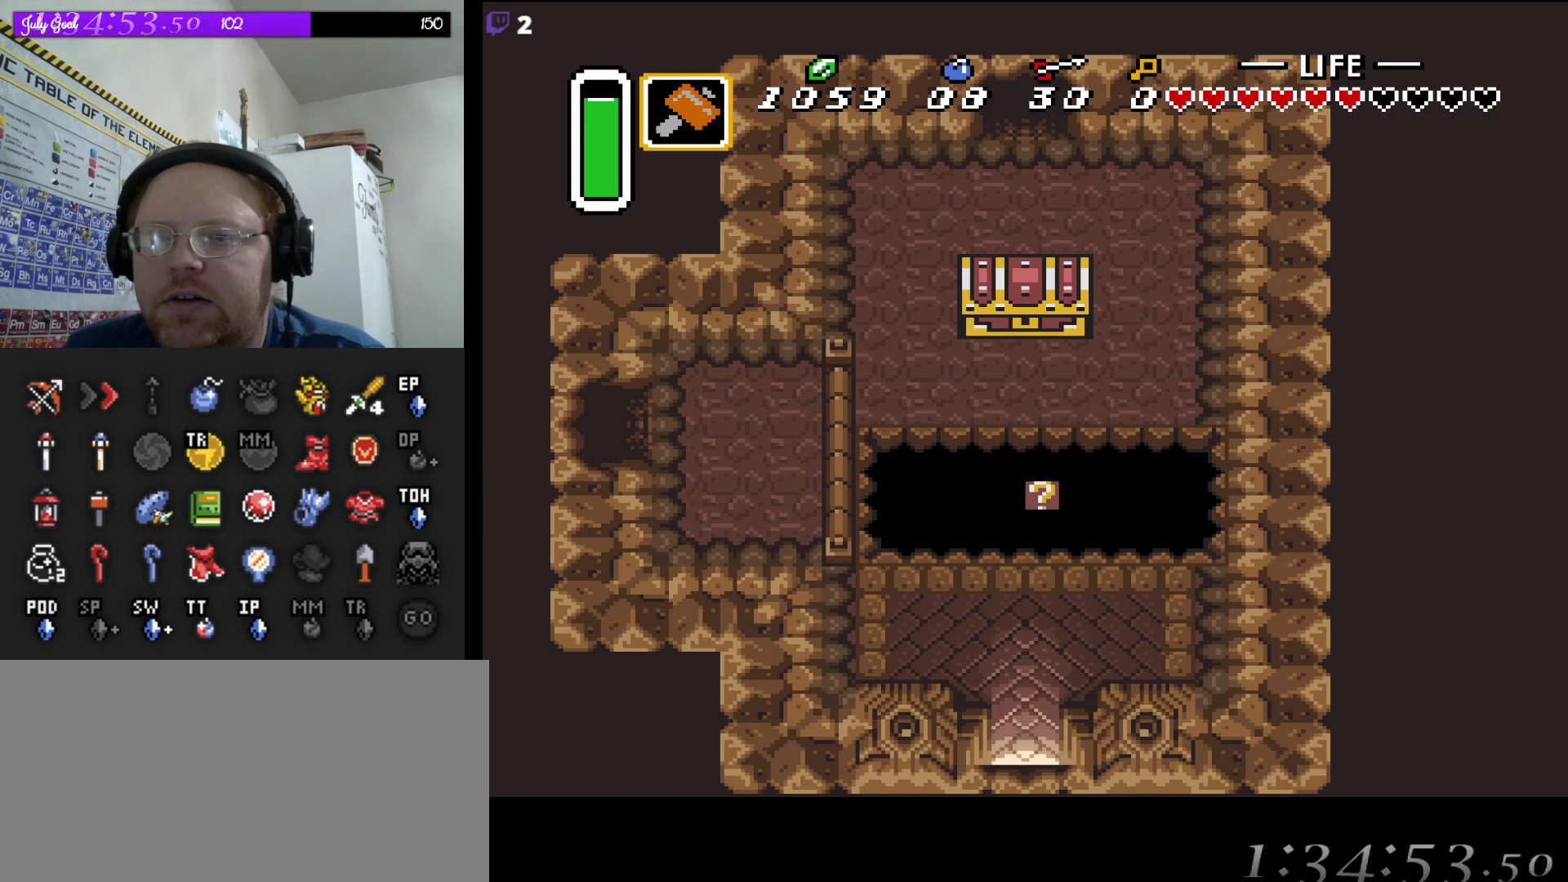
{"dt_ms": 500, "buttons": ["START"], "events": [[50, "DPAD_UP", "down"], [450, "DPAD_UP", "up"], [483, "START", "down"]]}
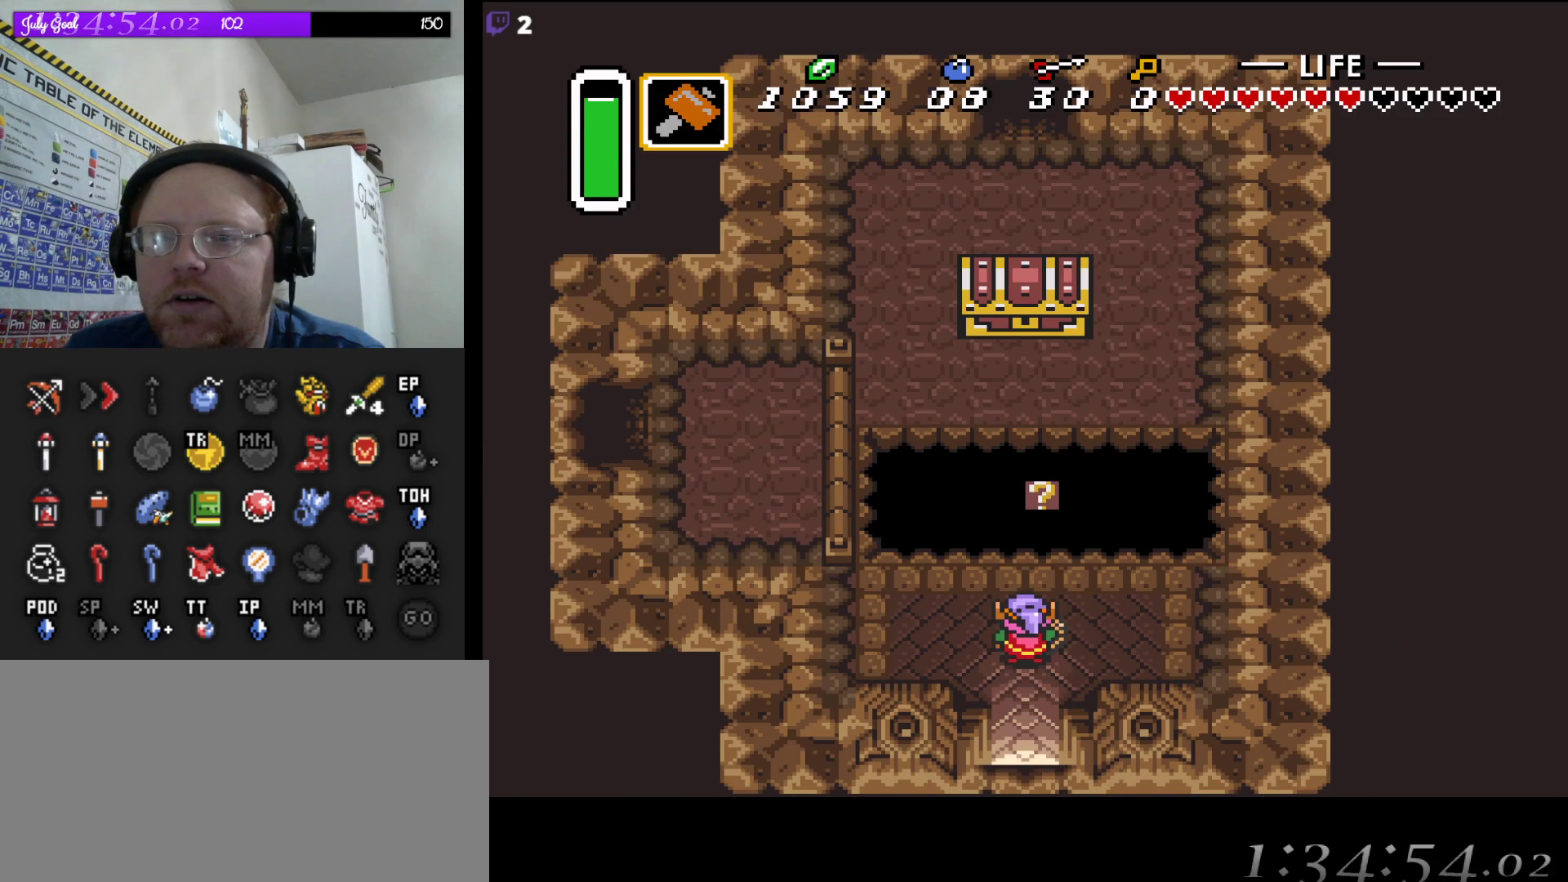
{"dt_ms": 500, "buttons": [], "events": [[200, "START", "up"]]}
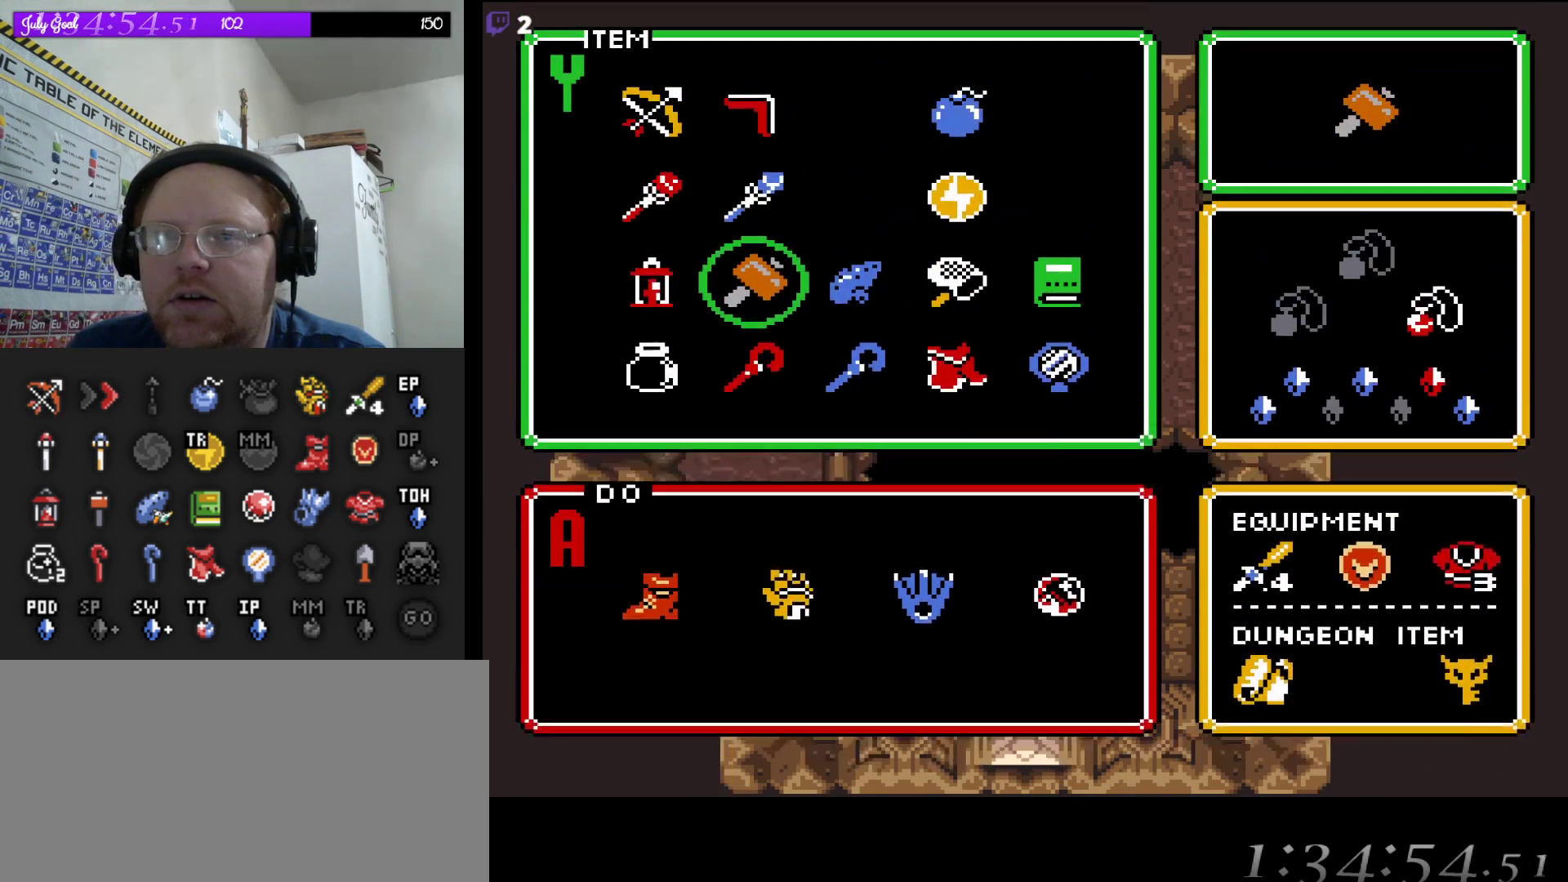
{"dt_ms": 500, "buttons": [], "events": []}
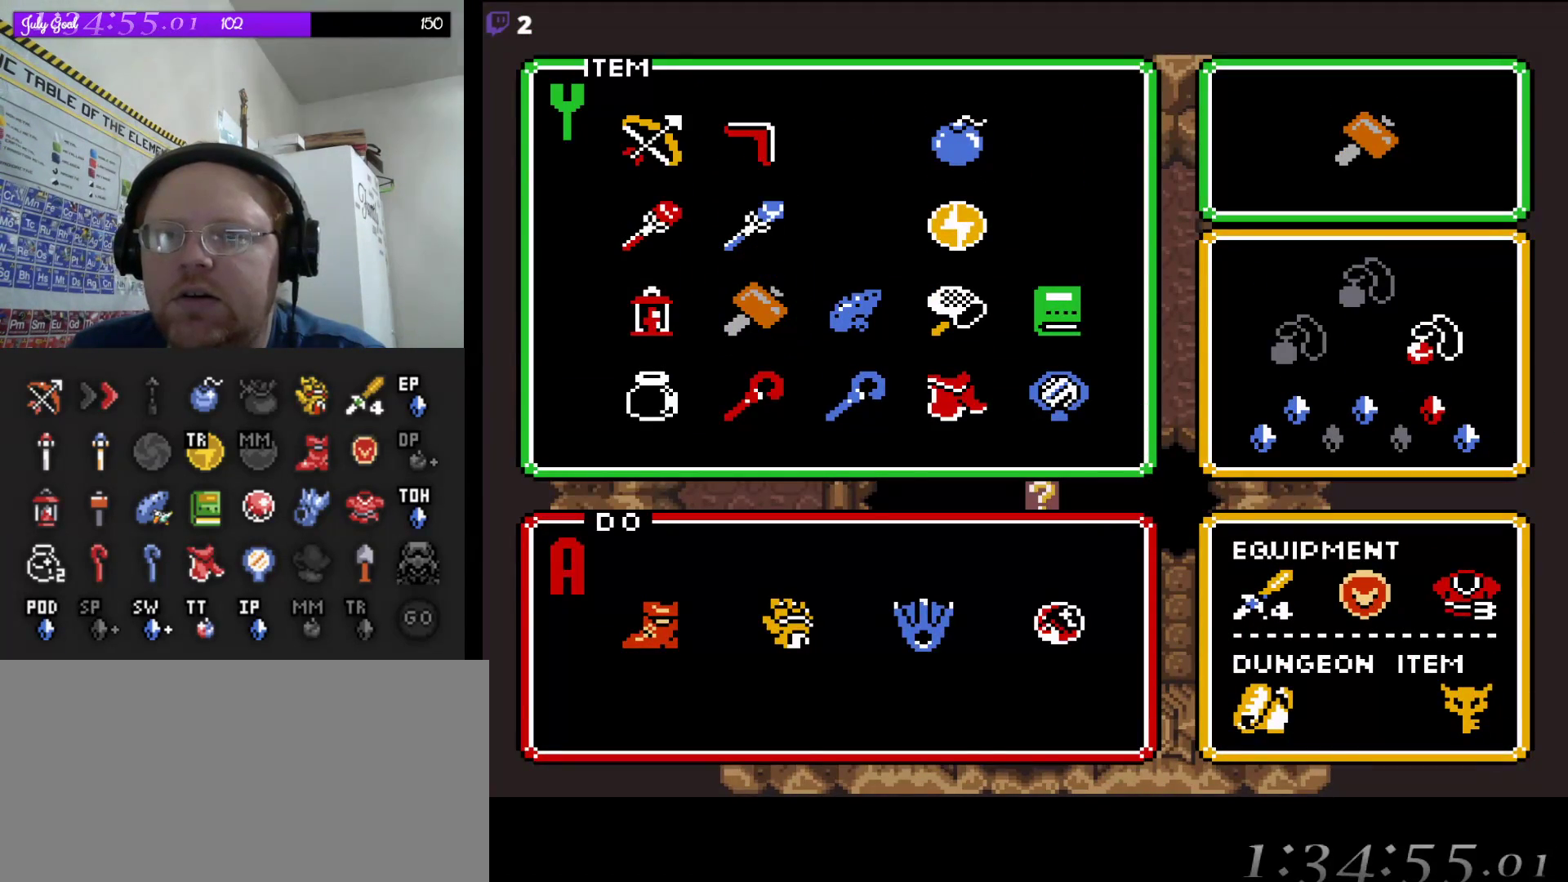
{"dt_ms": 500, "buttons": [], "events": [[283, "DPAD_DOWN", "down"], [433, "DPAD_DOWN", "up"]]}
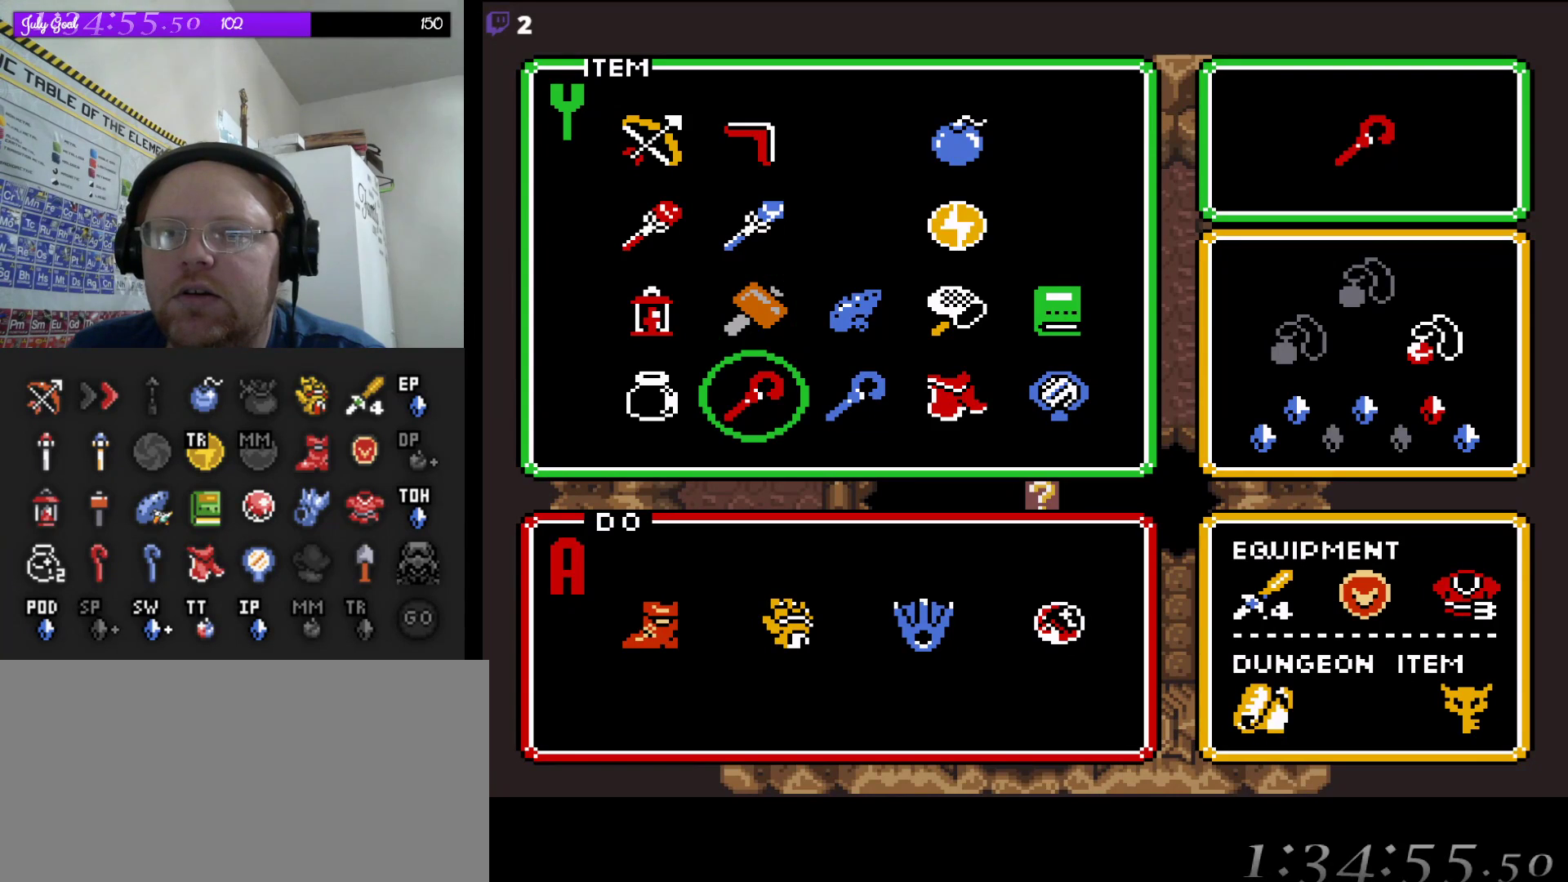
{"dt_ms": 500, "buttons": [], "events": [[83, "START", "down"], [167, "START", "up"]]}
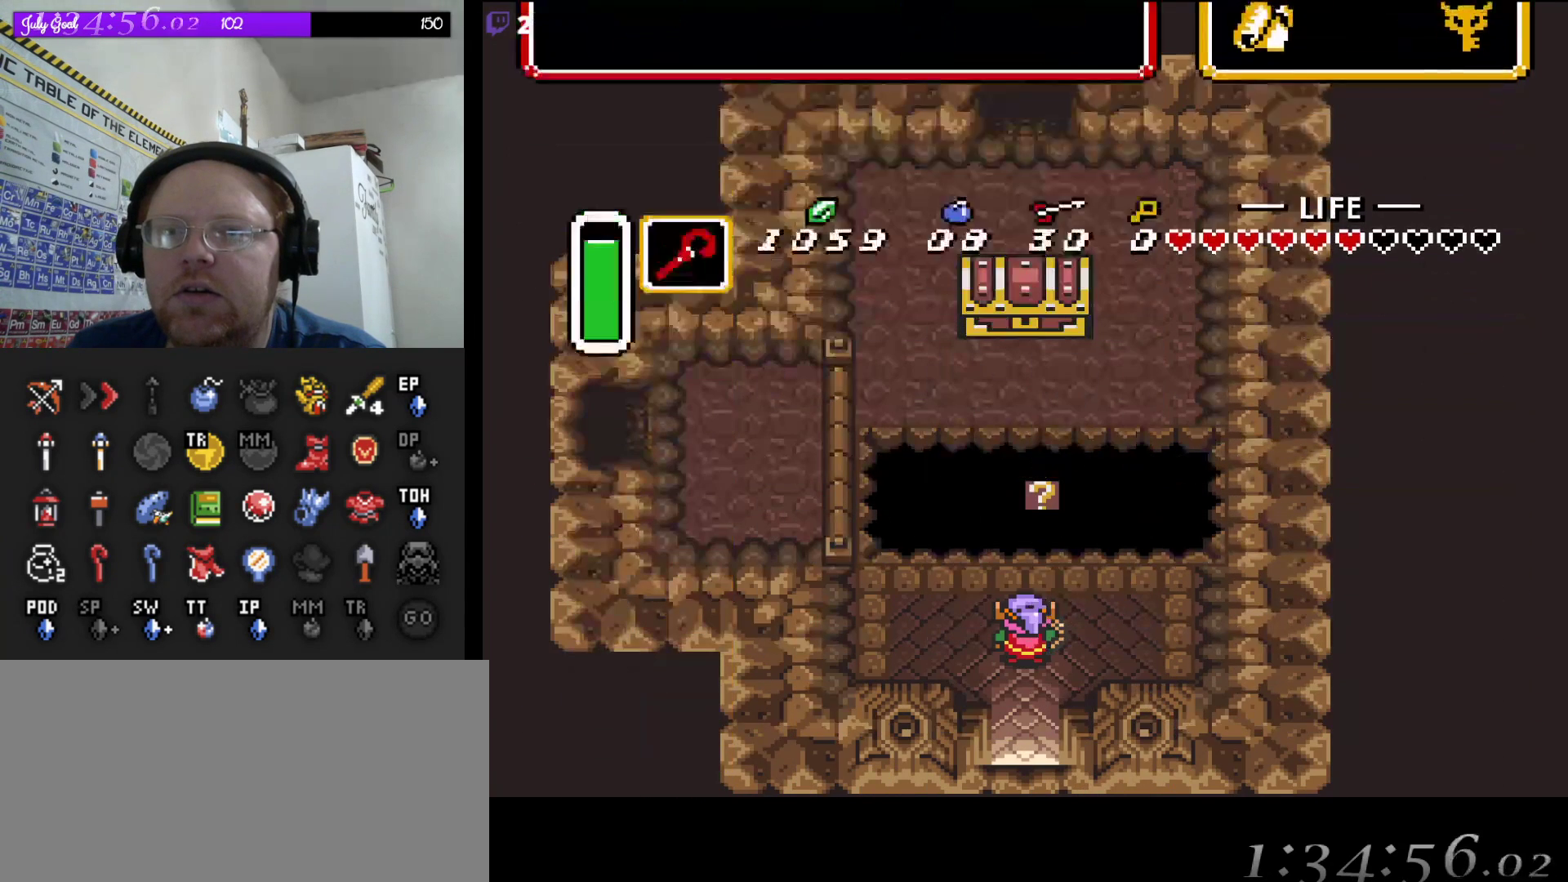
{"dt_ms": 1000, "buttons": ["DPAD_UP"], "events": [[250, "DPAD_UP", "down"], [333, "DPAD_UP", "up"], [950, "DPAD_UP", "down"]]}
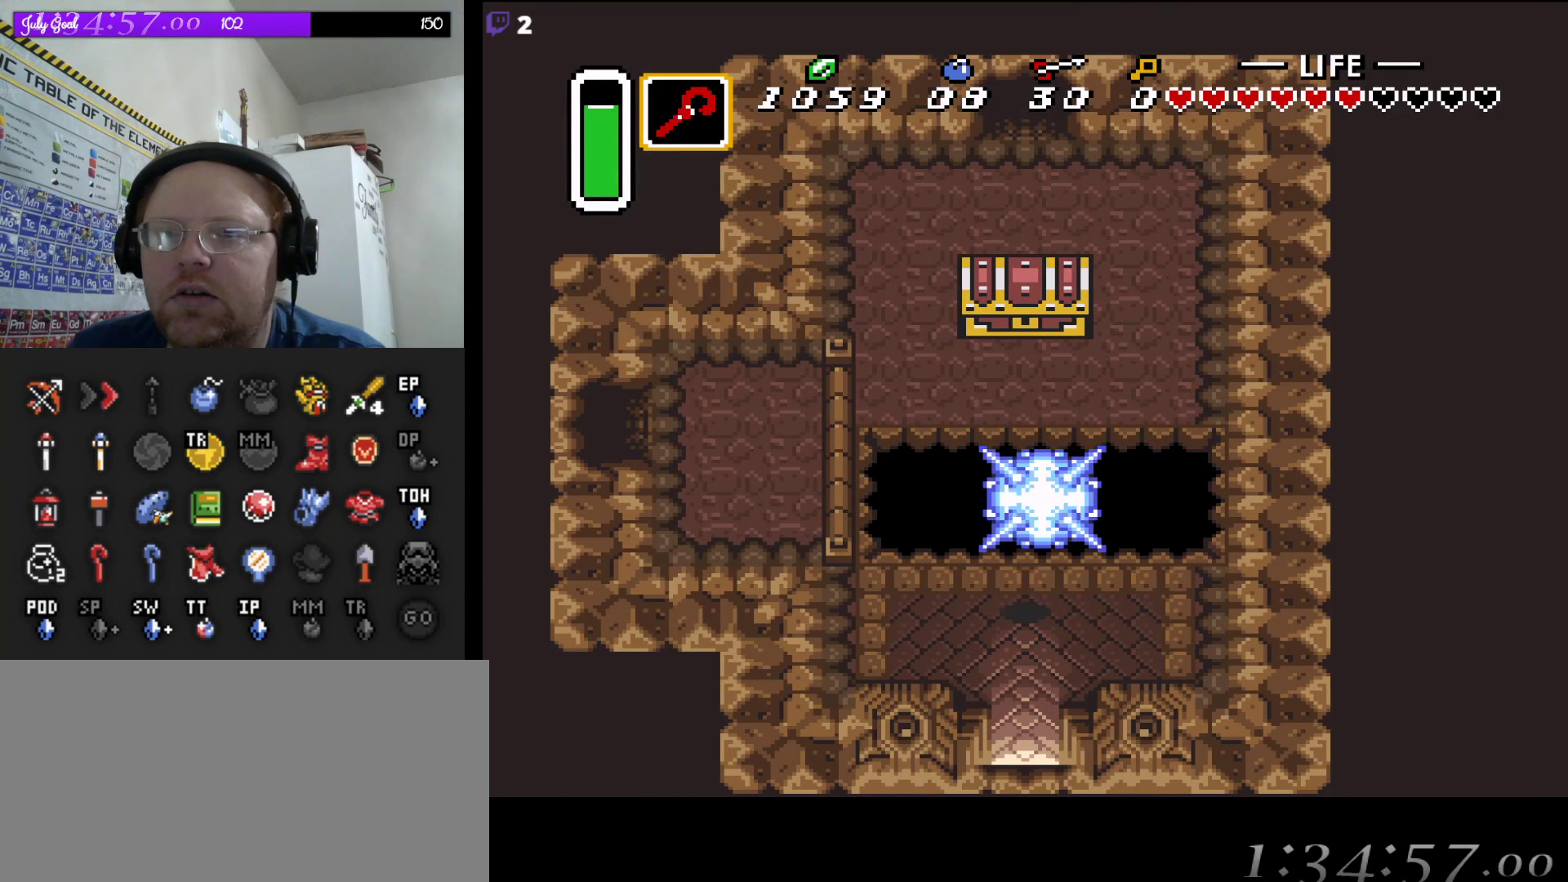
{"dt_ms": 500, "buttons": ["DPAD_UP"], "events": []}
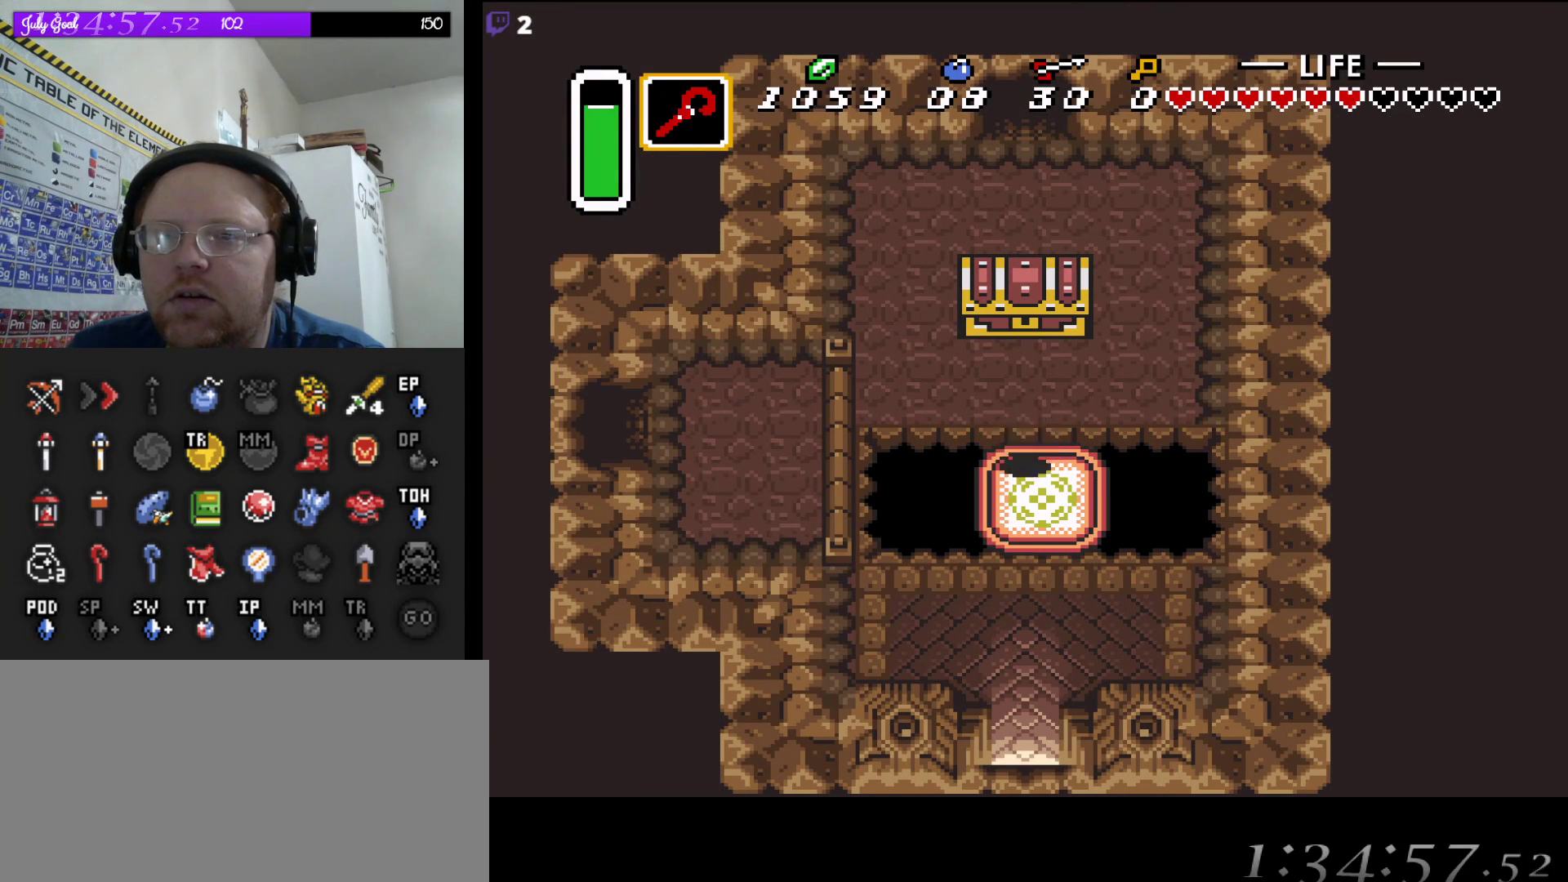
{"dt_ms": 500, "buttons": [], "events": [[317, "A", "down"], [400, "DPAD_UP", "up"], [467, "A", "up"]]}
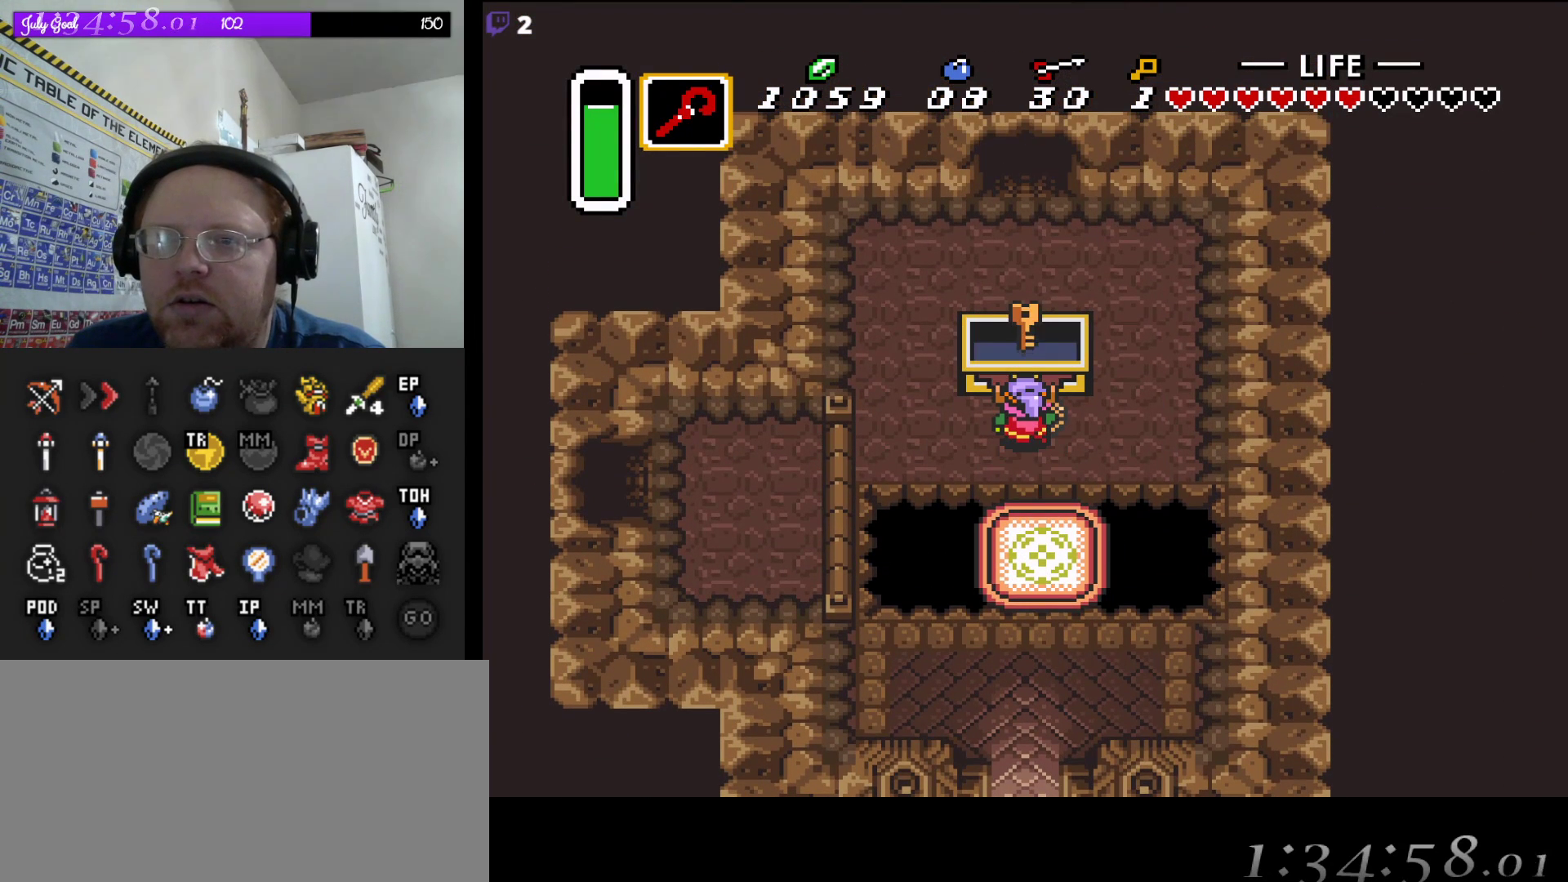
{"dt_ms": 500, "buttons": [], "events": []}
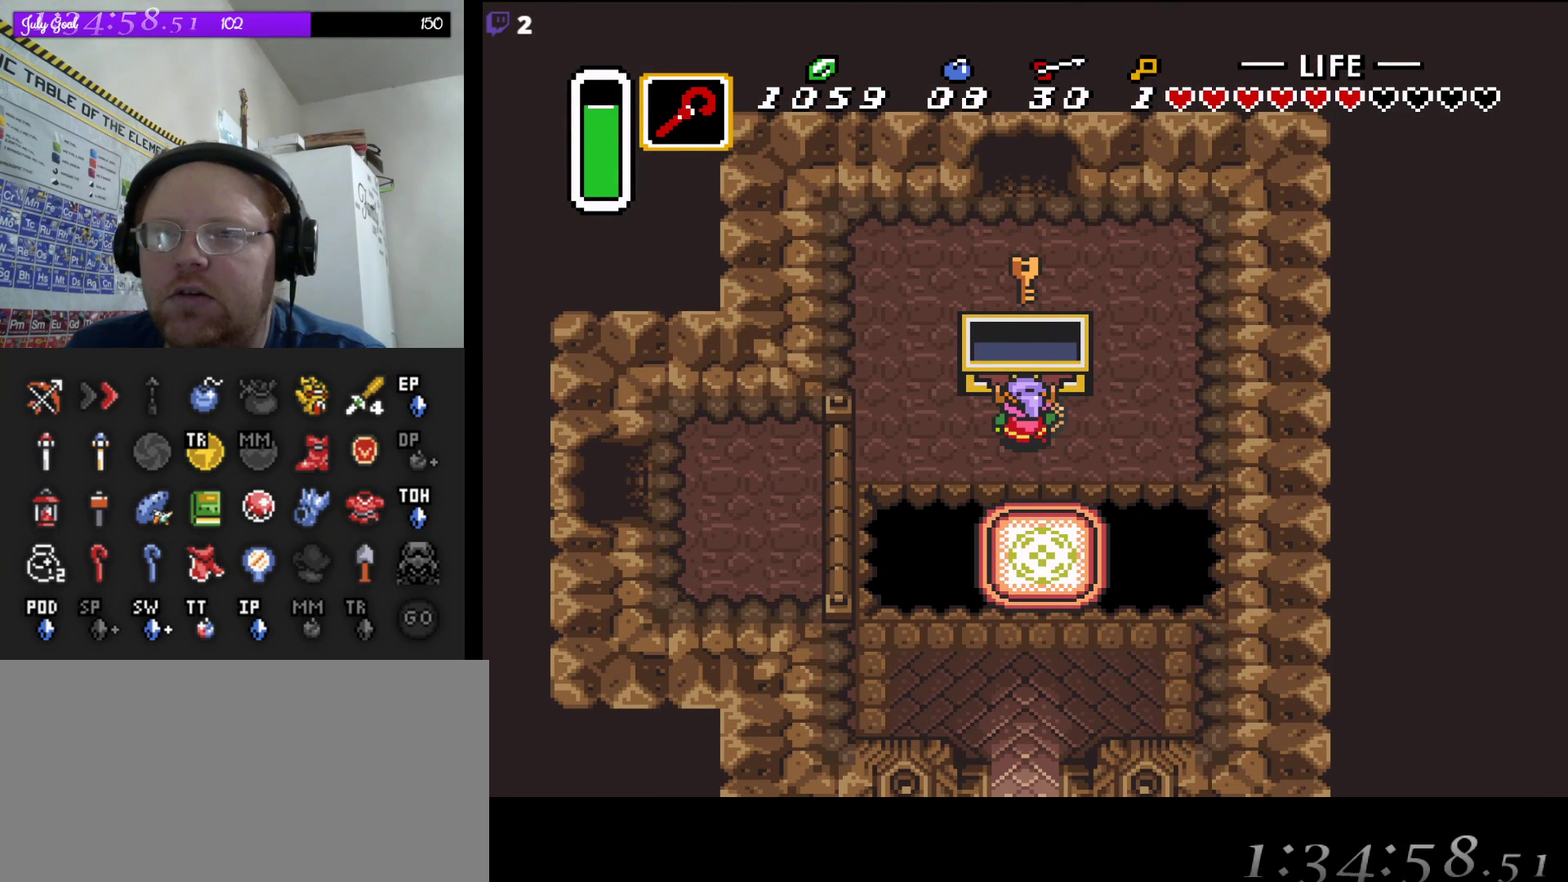
{"dt_ms": 500, "buttons": ["DPAD_LEFT"], "events": [[117, "DPAD_LEFT", "down"]]}
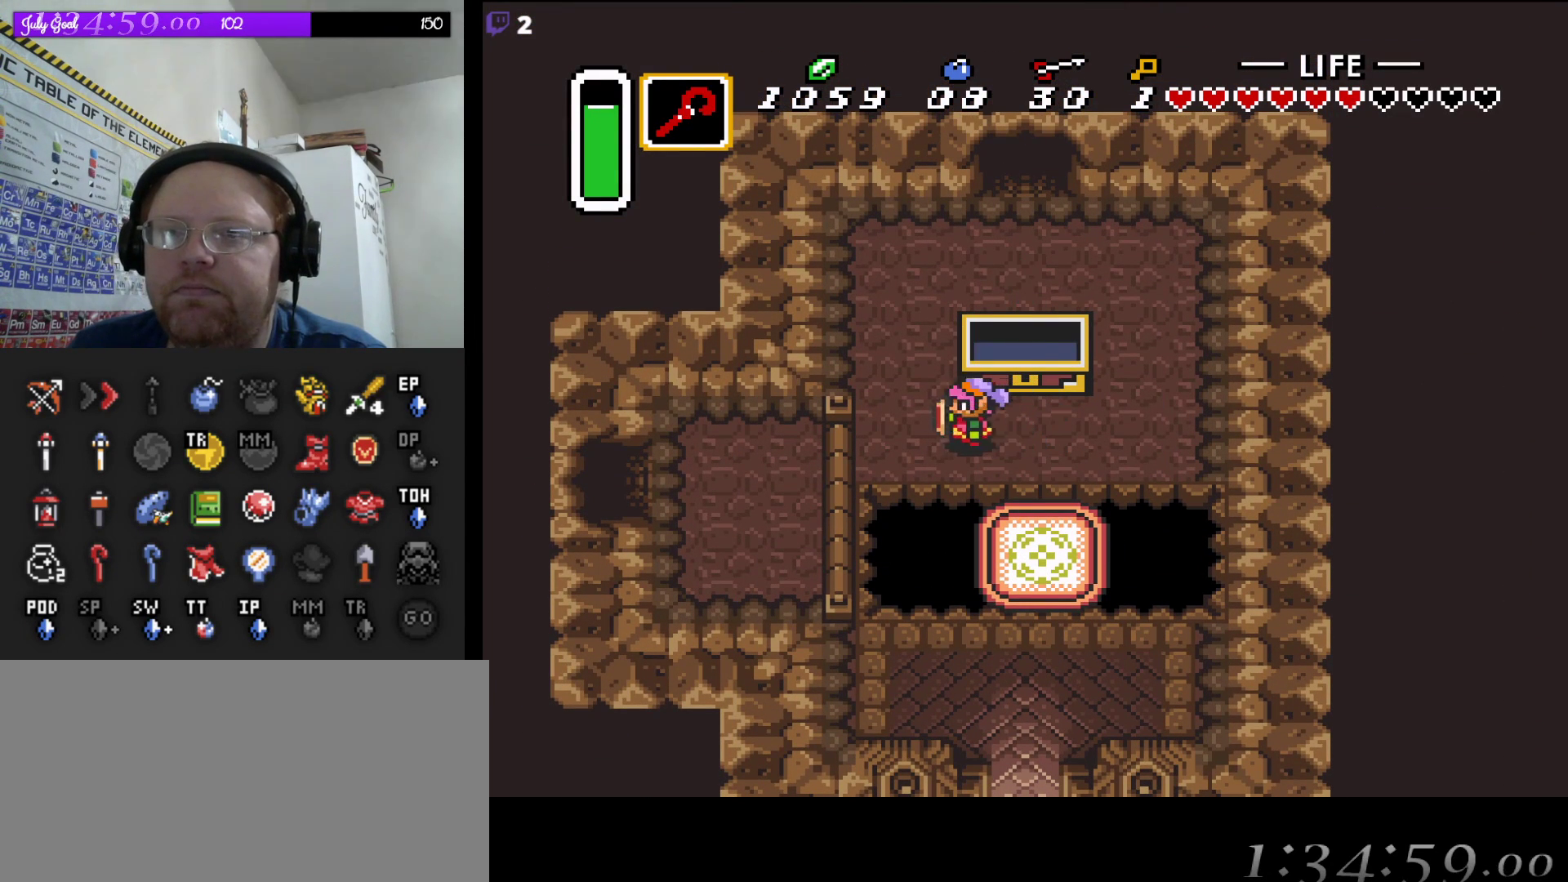
{"dt_ms": 500, "buttons": ["DPAD_UP", "DPAD_RIGHT"], "events": [[133, "DPAD_UP", "down"], [183, "DPAD_LEFT", "up"], [417, "DPAD_RIGHT", "down"]]}
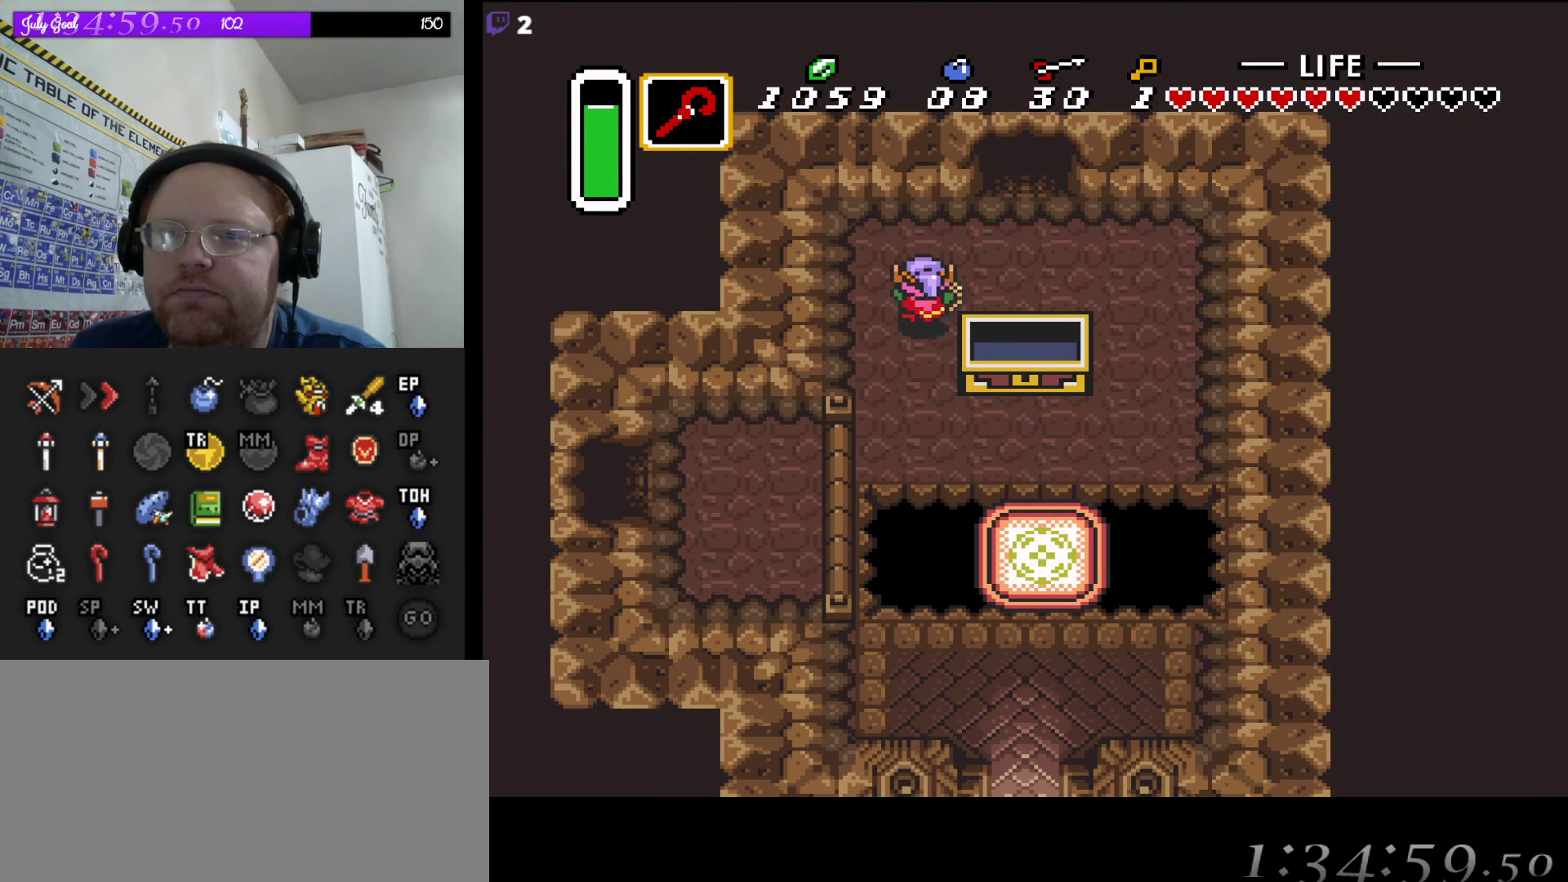
{"dt_ms": 500, "buttons": ["DPAD_UP"], "events": [[183, "DPAD_UP", "up"], [350, "DPAD_UP", "down"], [433, "DPAD_RIGHT", "up"]]}
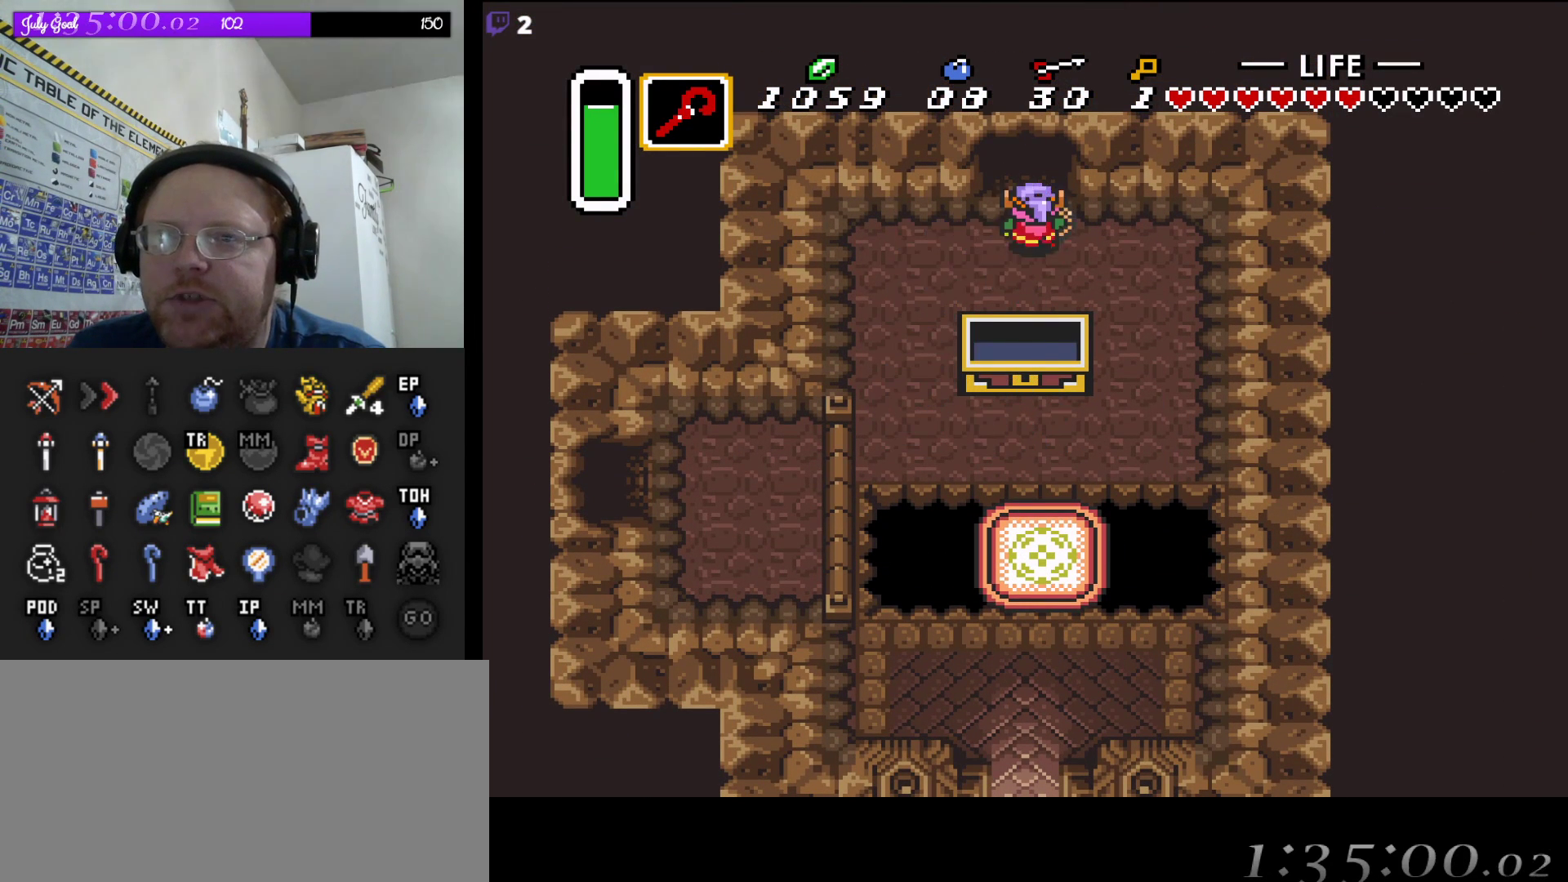
{"dt_ms": 500, "buttons": ["DPAD_UP"], "events": []}
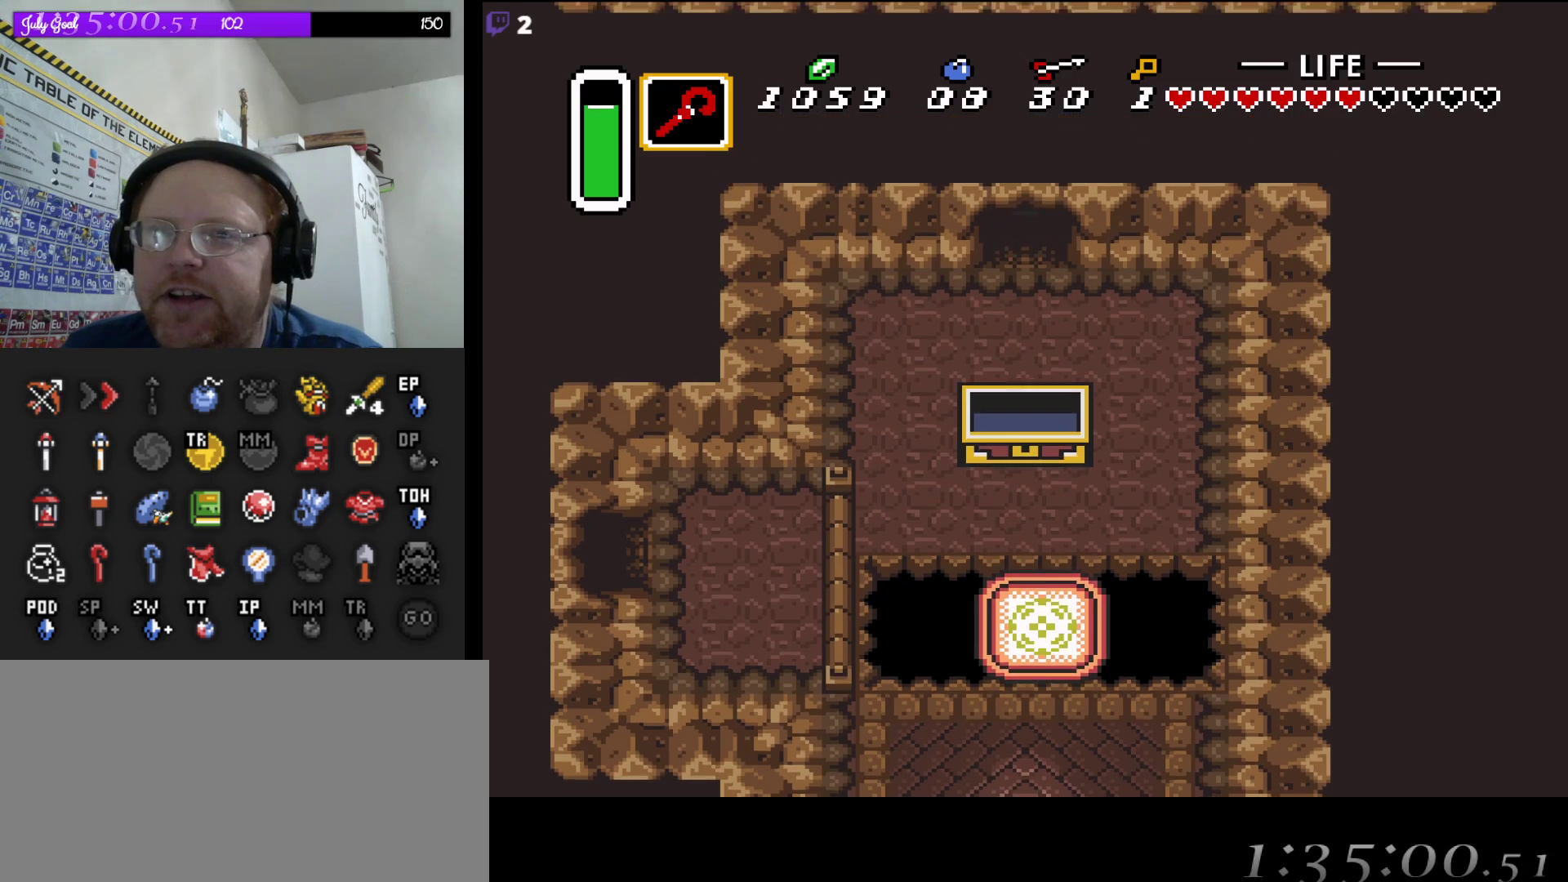
{"dt_ms": 500, "buttons": [], "events": [[250, "DPAD_UP", "up"]]}
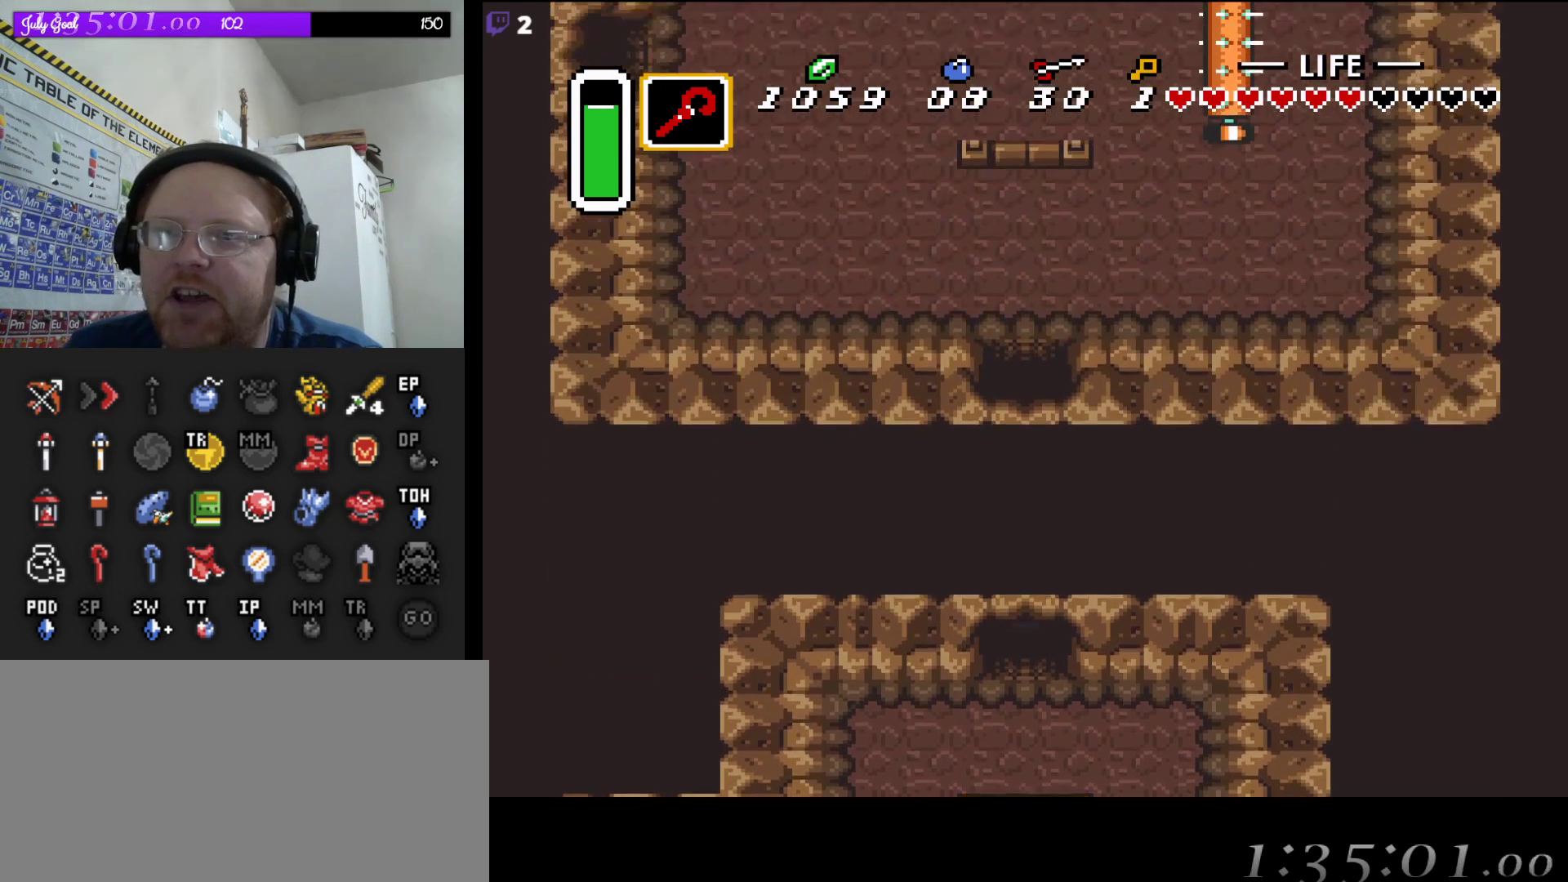
{"dt_ms": 500, "buttons": ["DPAD_UP"], "events": [[400, "DPAD_UP", "down"]]}